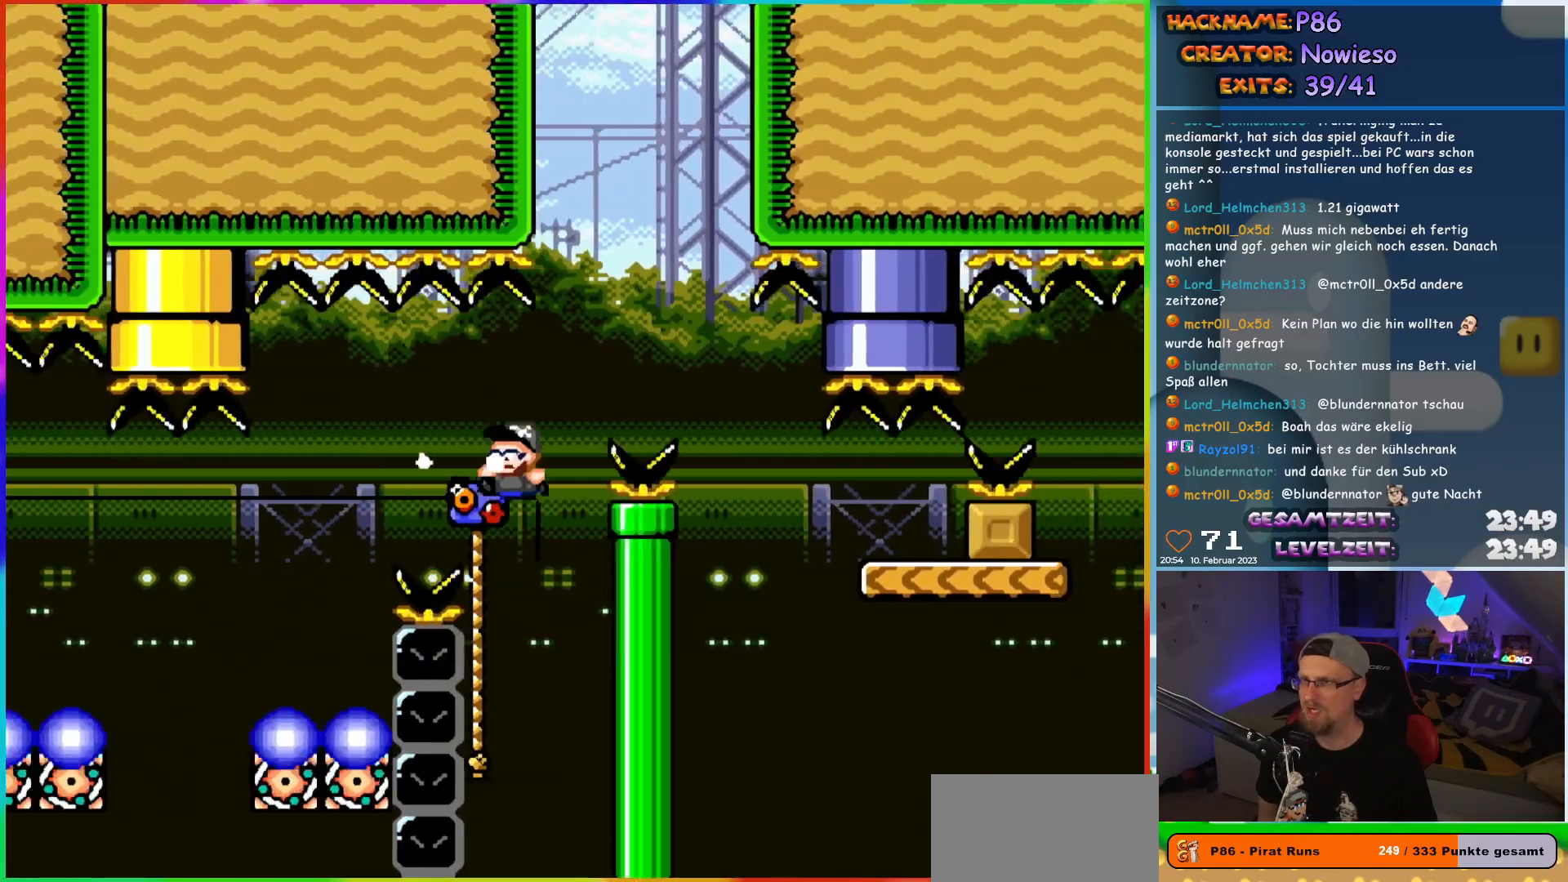
Gameplay with a controller (Nintendo layout); each line is a JSON object with the inputs held at the frame after it. "events" lists button and stick changes between this image and that frame as [ms after this image, input, new state], when the widget could be followed in between. Not read: L3 R3.
{"buttons": ["B", "Y", "DPAD_UP", "DPAD_RIGHT"], "events": [[17, "DPAD_LEFT", "up"], [83, "DPAD_RIGHT", "down"], [100, "DPAD_UP", "up"], [150, "B", "down"], [383, "DPAD_UP", "down"], [417, "DPAD_RIGHT", "up"], [450, "DPAD_RIGHT", "down"]]}
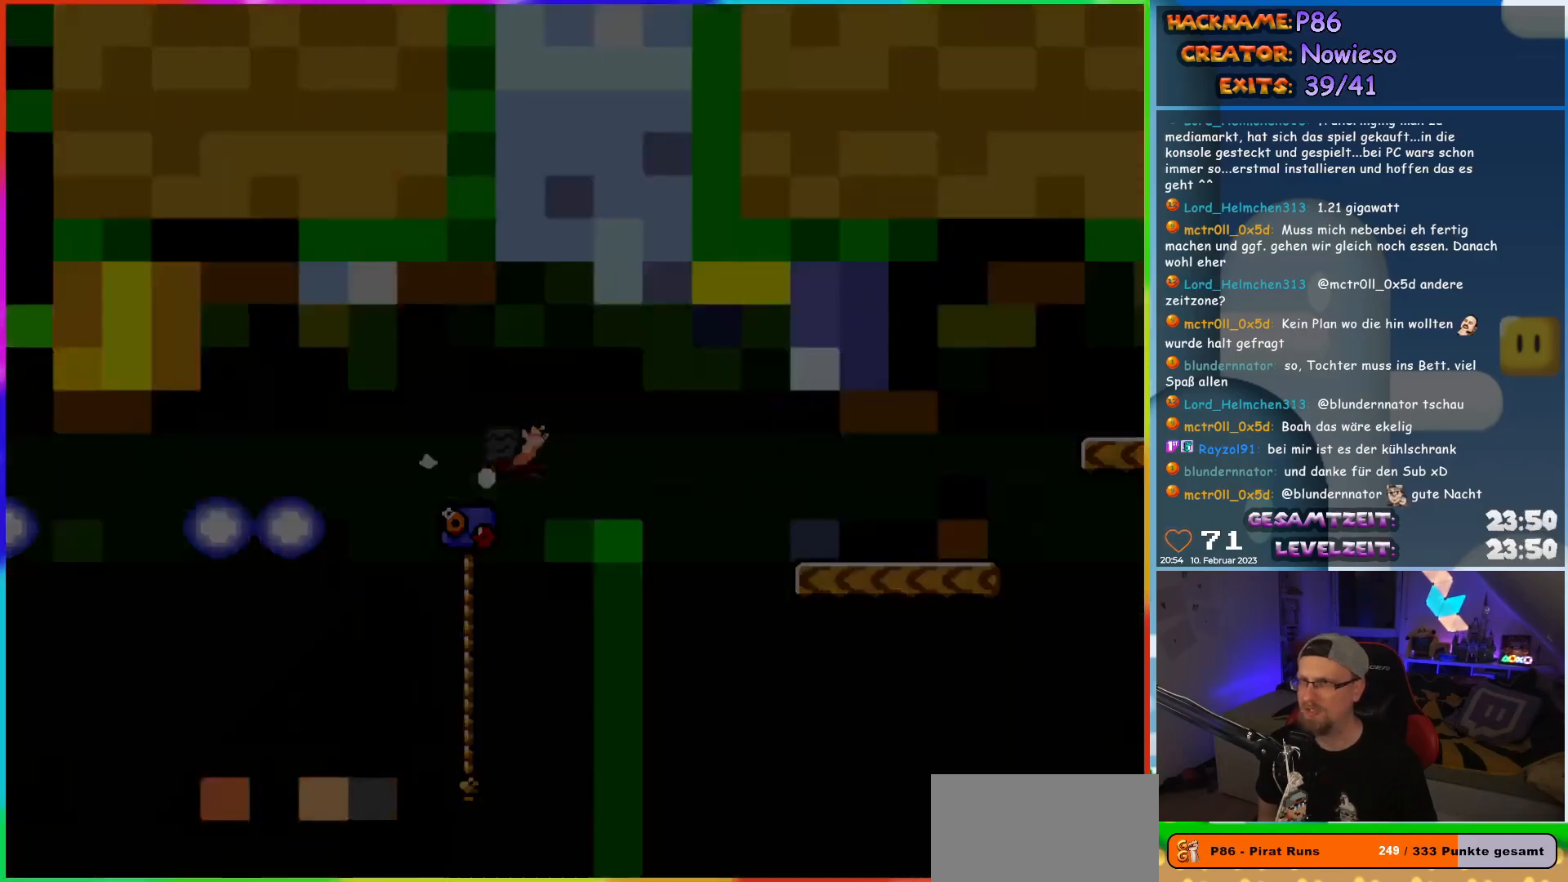
{"buttons": [], "events": [[217, "DPAD_RIGHT", "up"], [233, "B", "up"], [233, "DPAD_UP", "up"], [267, "Y", "up"]]}
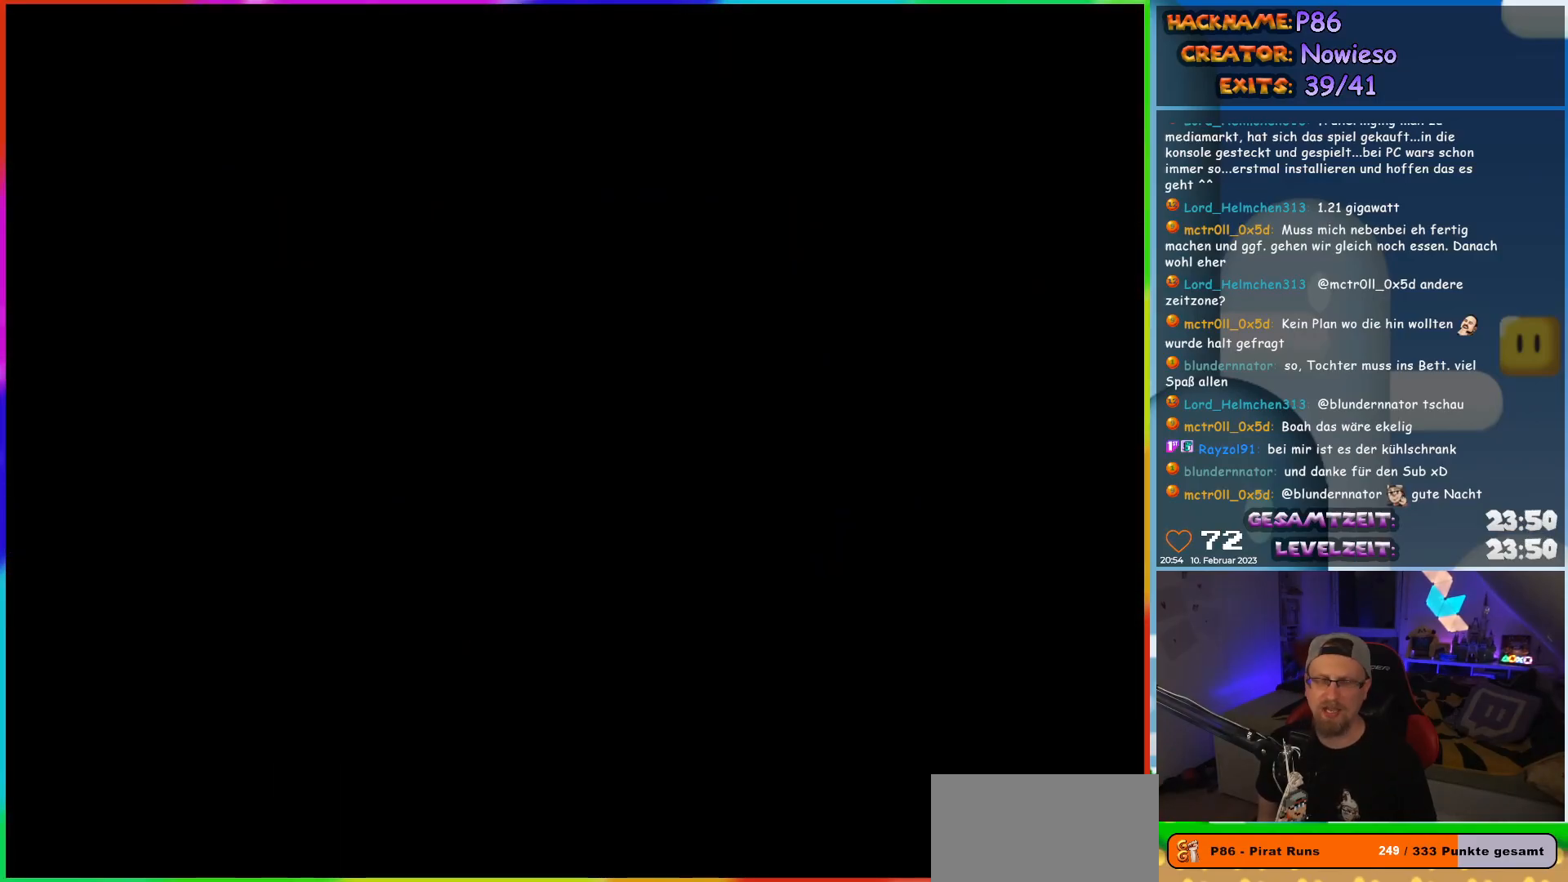
{"buttons": [], "events": []}
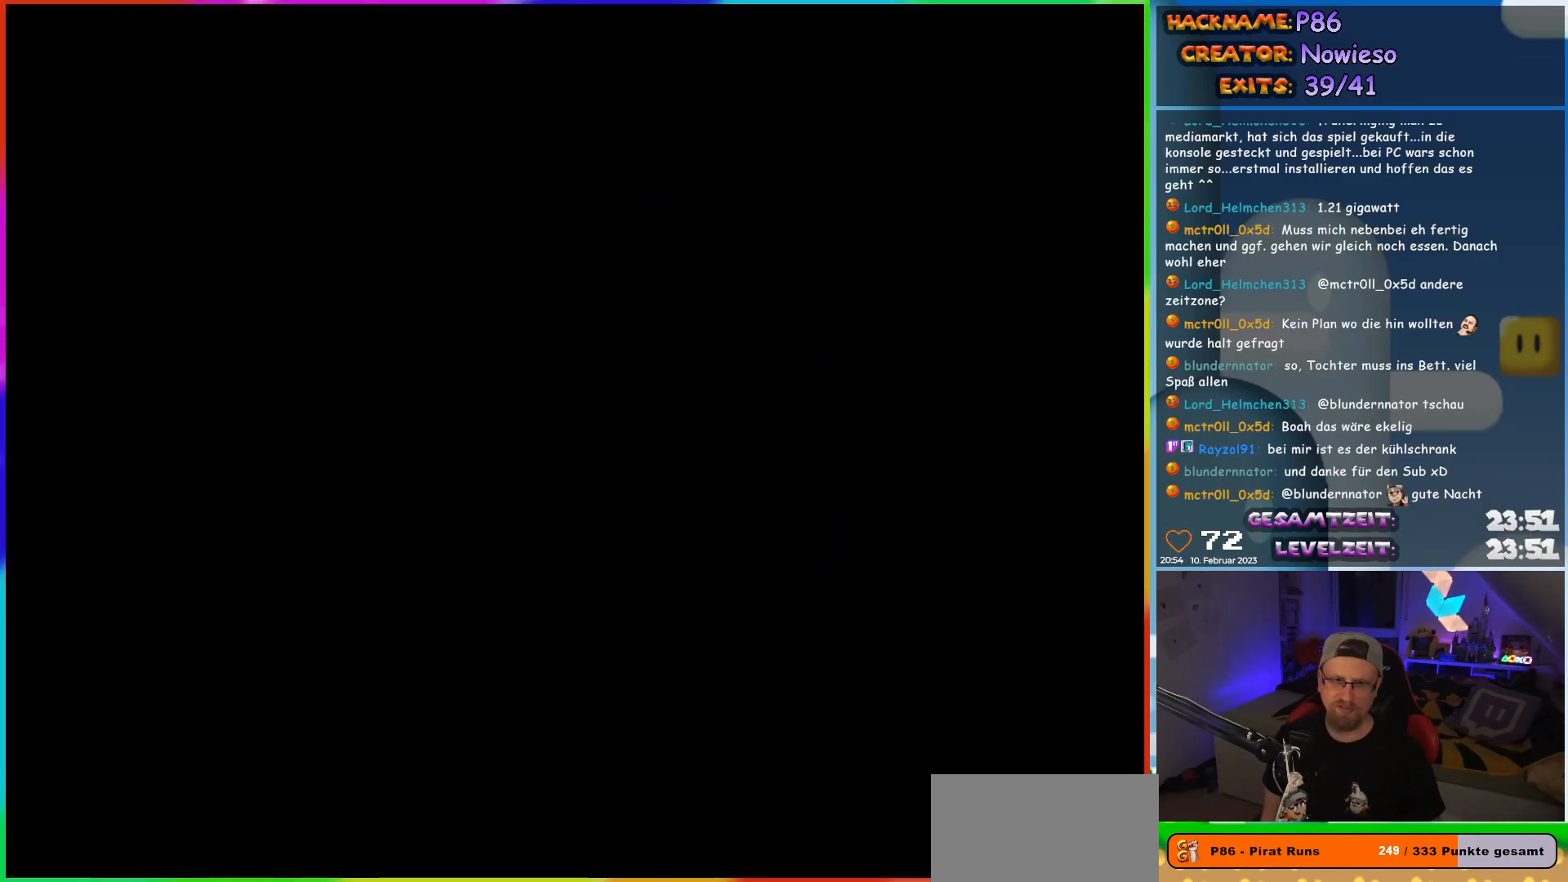
{"buttons": [], "events": []}
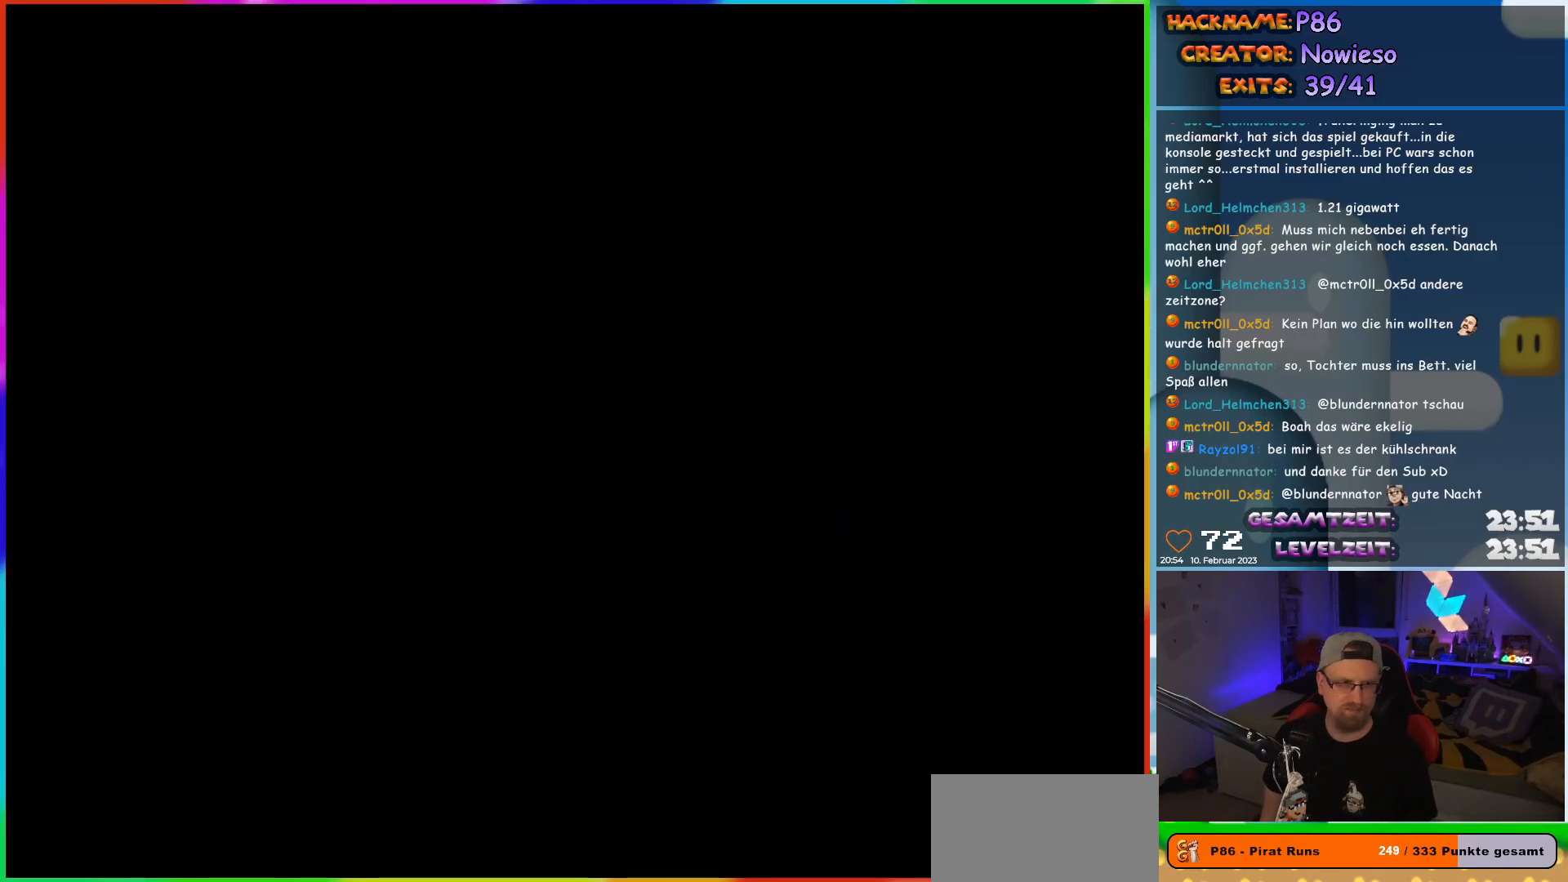
{"buttons": [], "events": []}
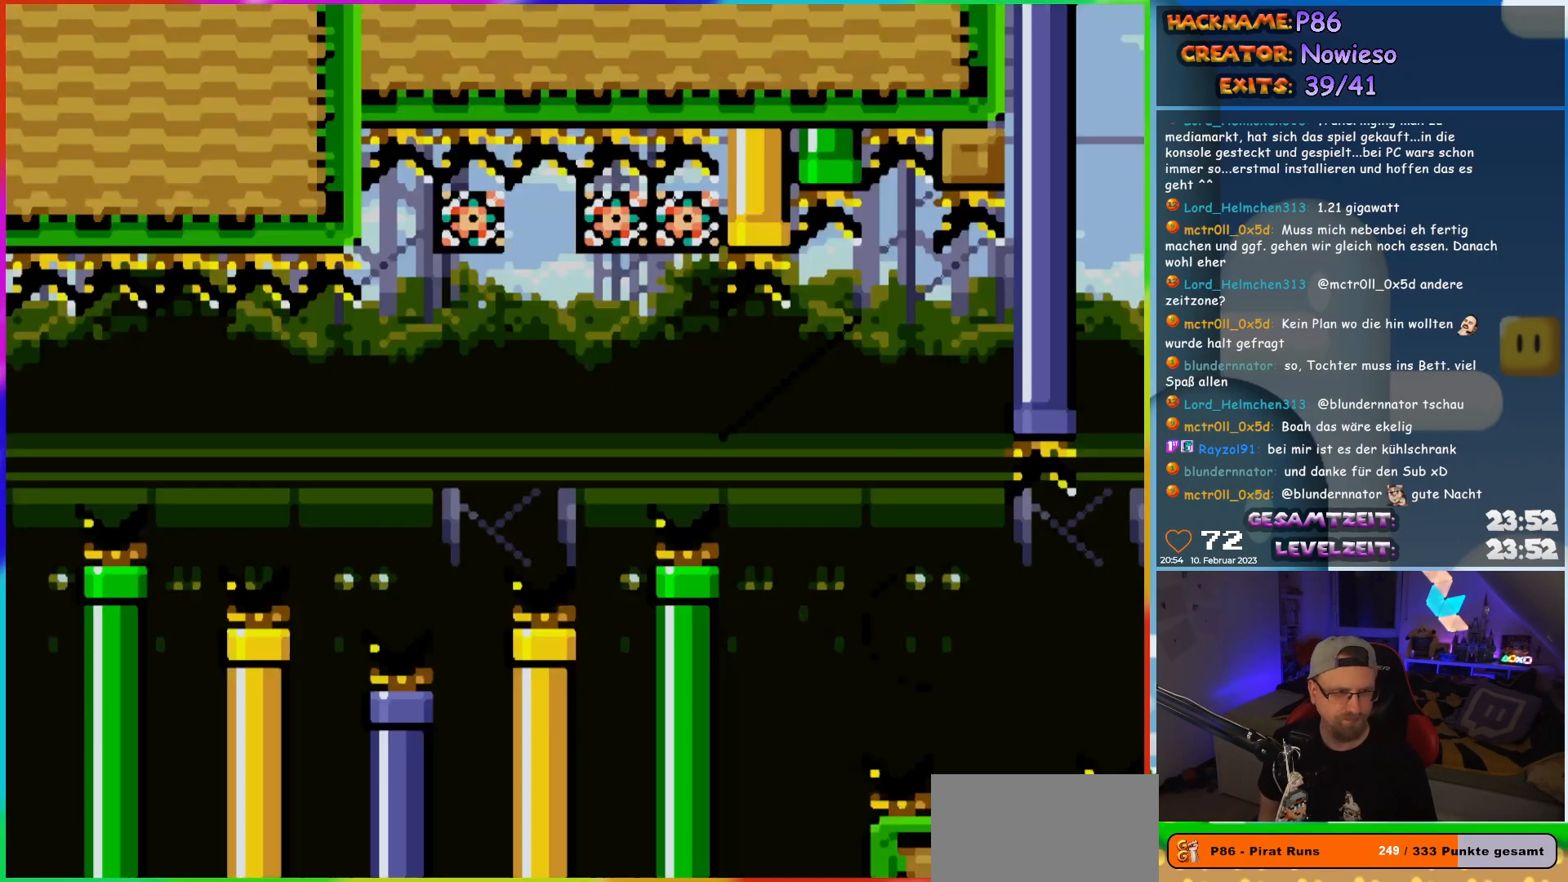
{"buttons": ["X"], "events": [[33, "X", "down"]]}
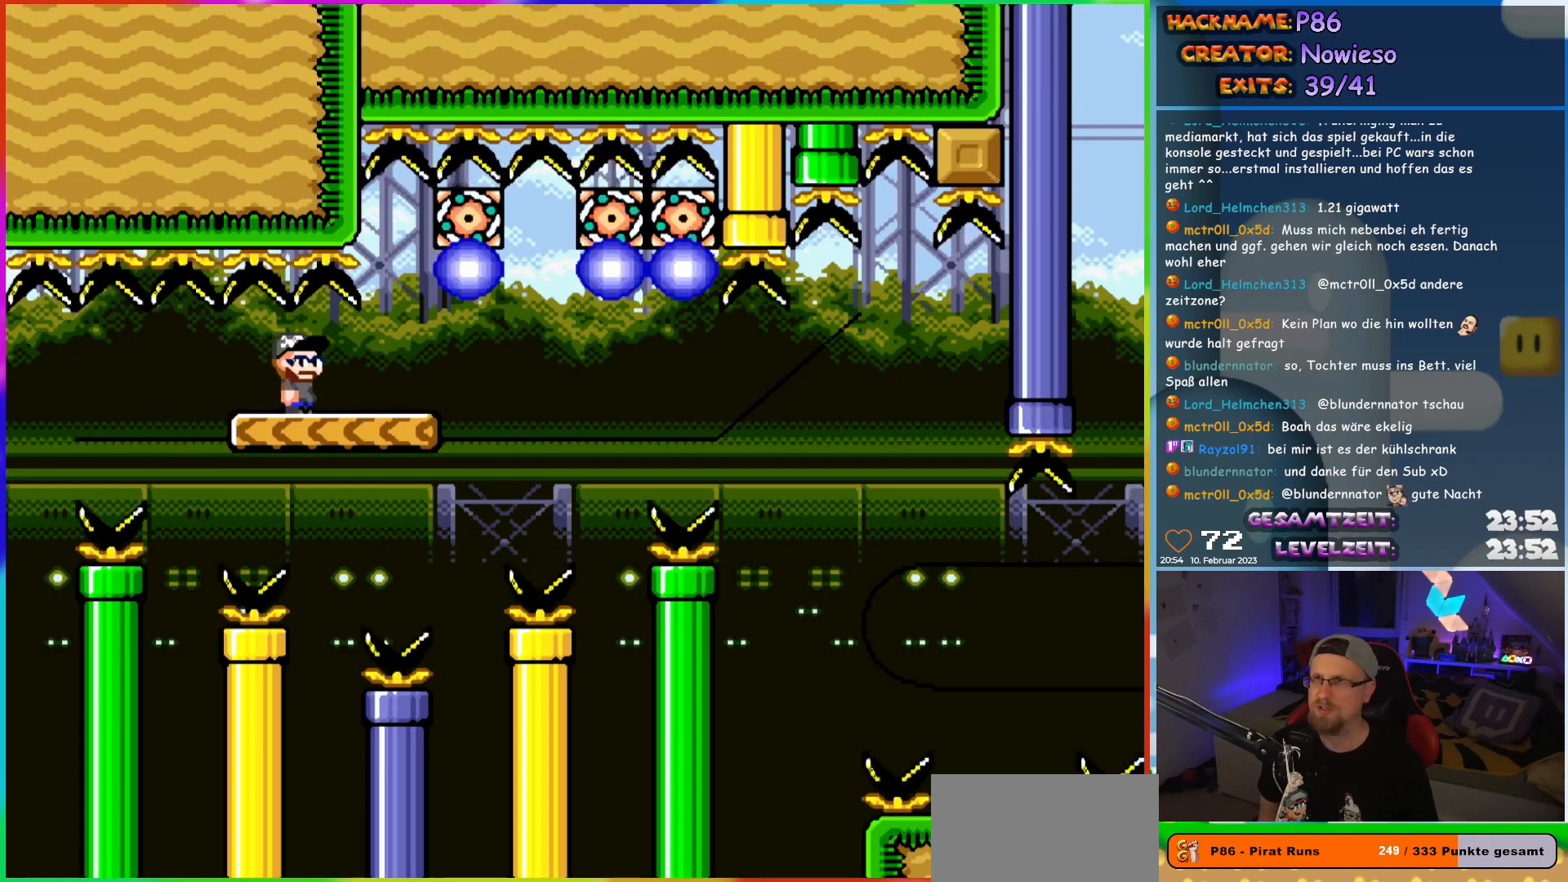
{"buttons": ["X", "DPAD_LEFT"], "events": [[183, "DPAD_RIGHT", "down"], [433, "DPAD_RIGHT", "up"], [450, "DPAD_LEFT", "down"]]}
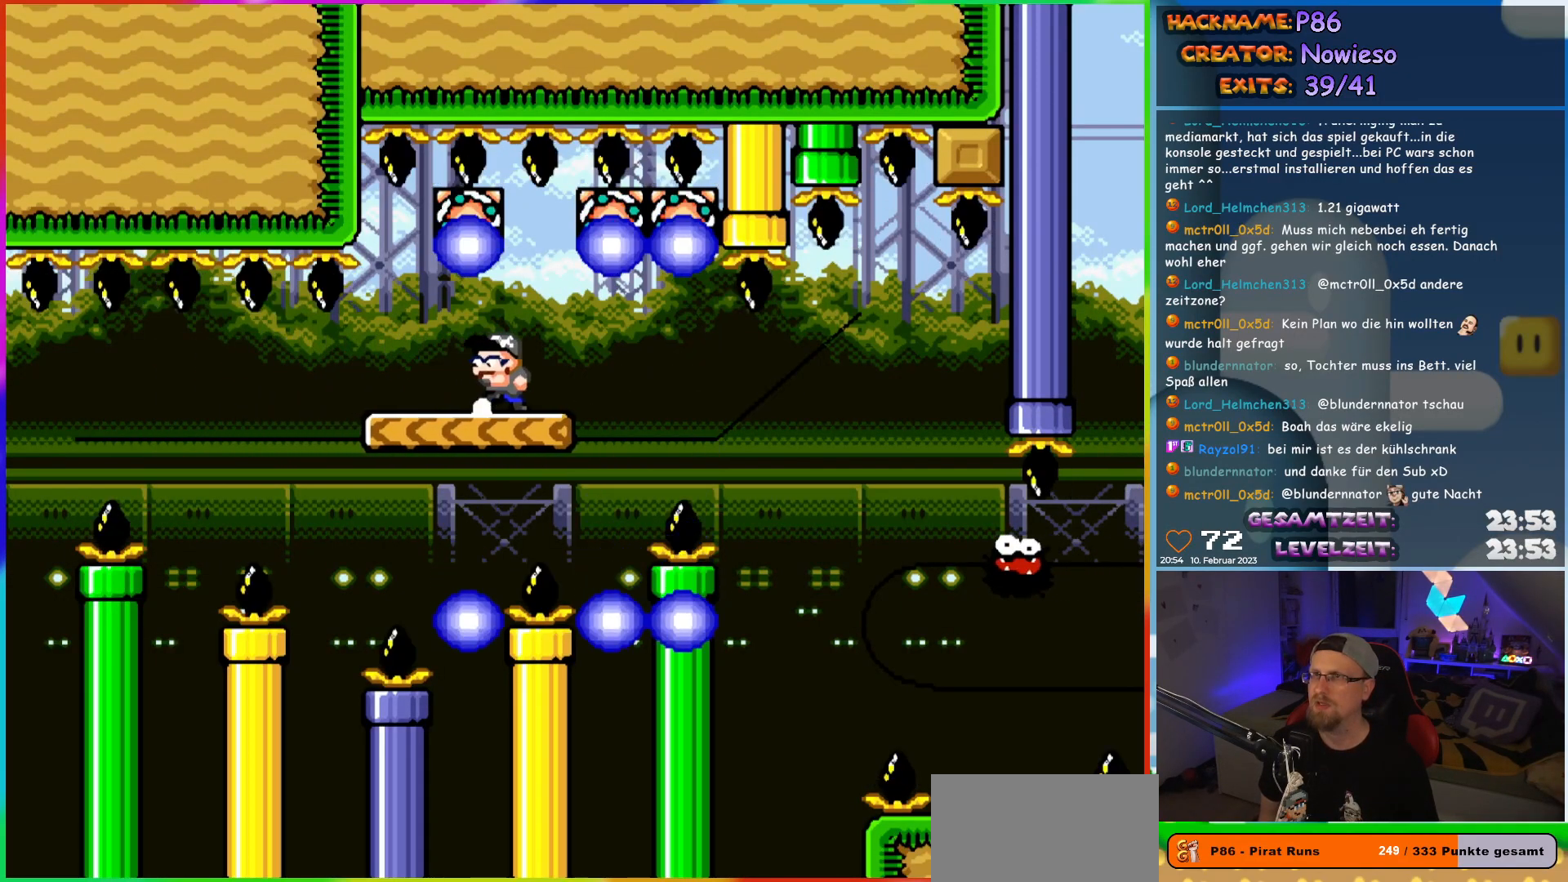
{"buttons": ["X", "DPAD_RIGHT"], "events": [[117, "DPAD_LEFT", "up"], [283, "DPAD_RIGHT", "down"]]}
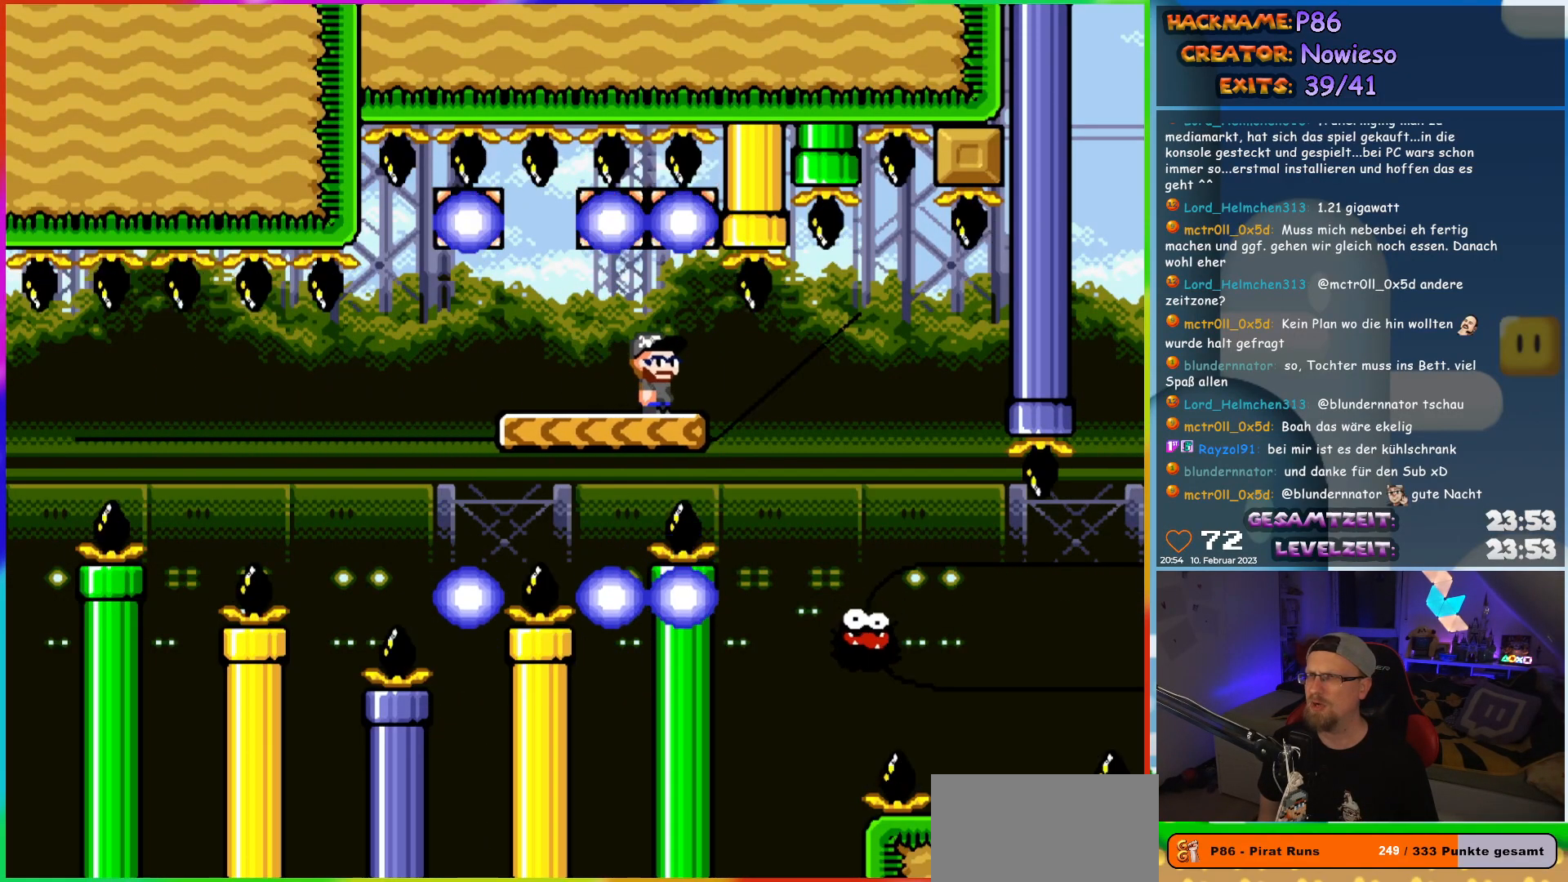
{"buttons": ["X", "DPAD_UP", "DPAD_LEFT"], "events": [[400, "DPAD_RIGHT", "up"], [400, "DPAD_UP", "down"], [417, "DPAD_LEFT", "down"], [417, "DPAD_UP", "up"], [483, "DPAD_UP", "down"]]}
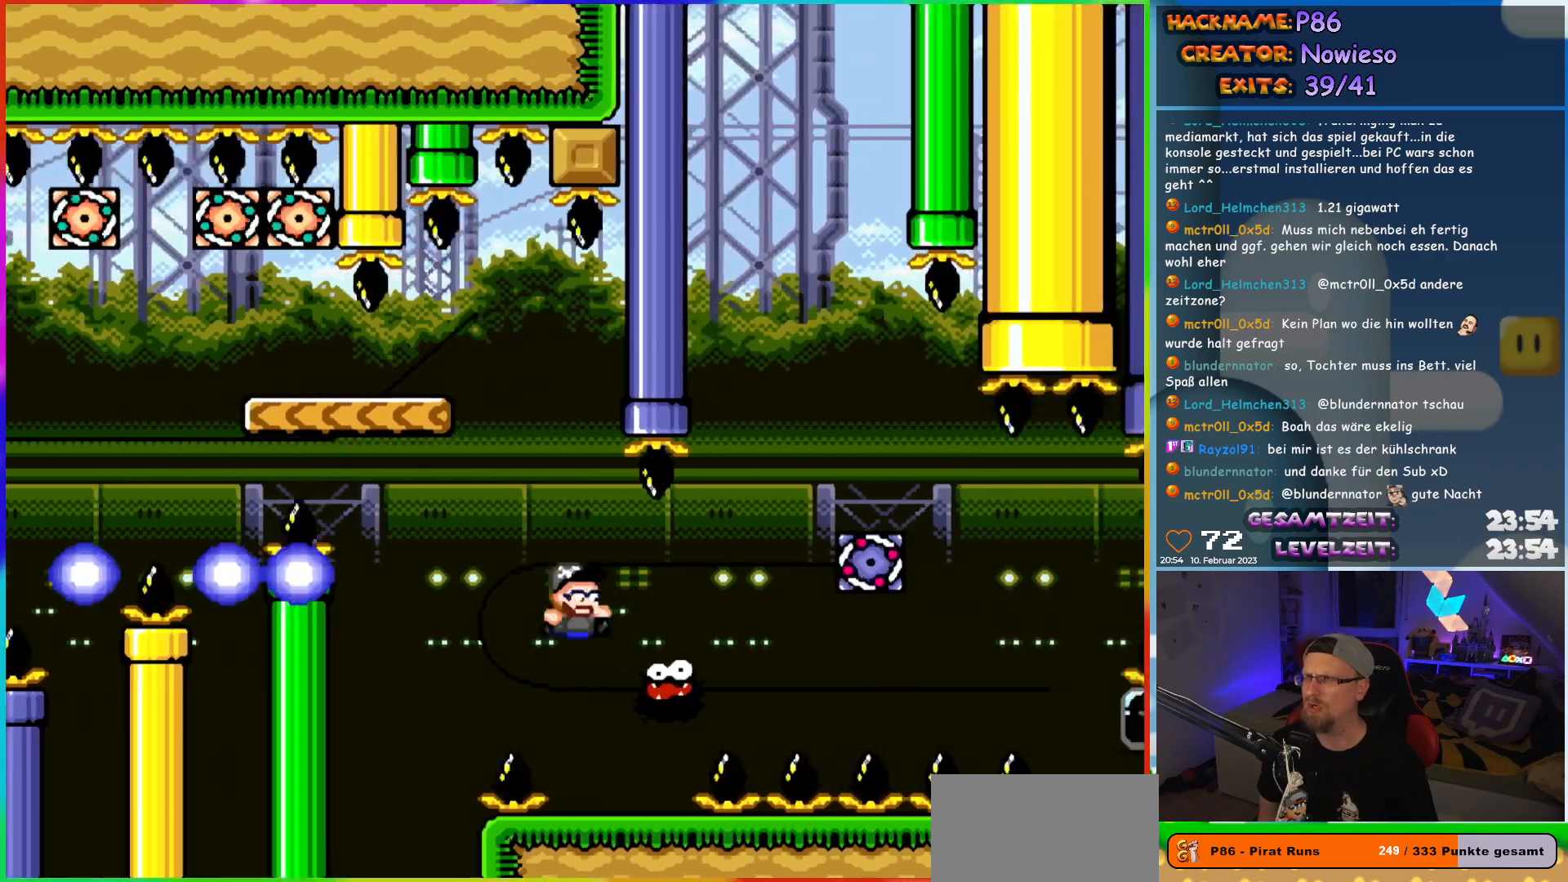
{"buttons": ["A", "X", "DPAD_RIGHT"], "events": [[17, "DPAD_LEFT", "up"], [17, "DPAD_RIGHT", "down"], [17, "DPAD_UP", "up"], [200, "A", "down"]]}
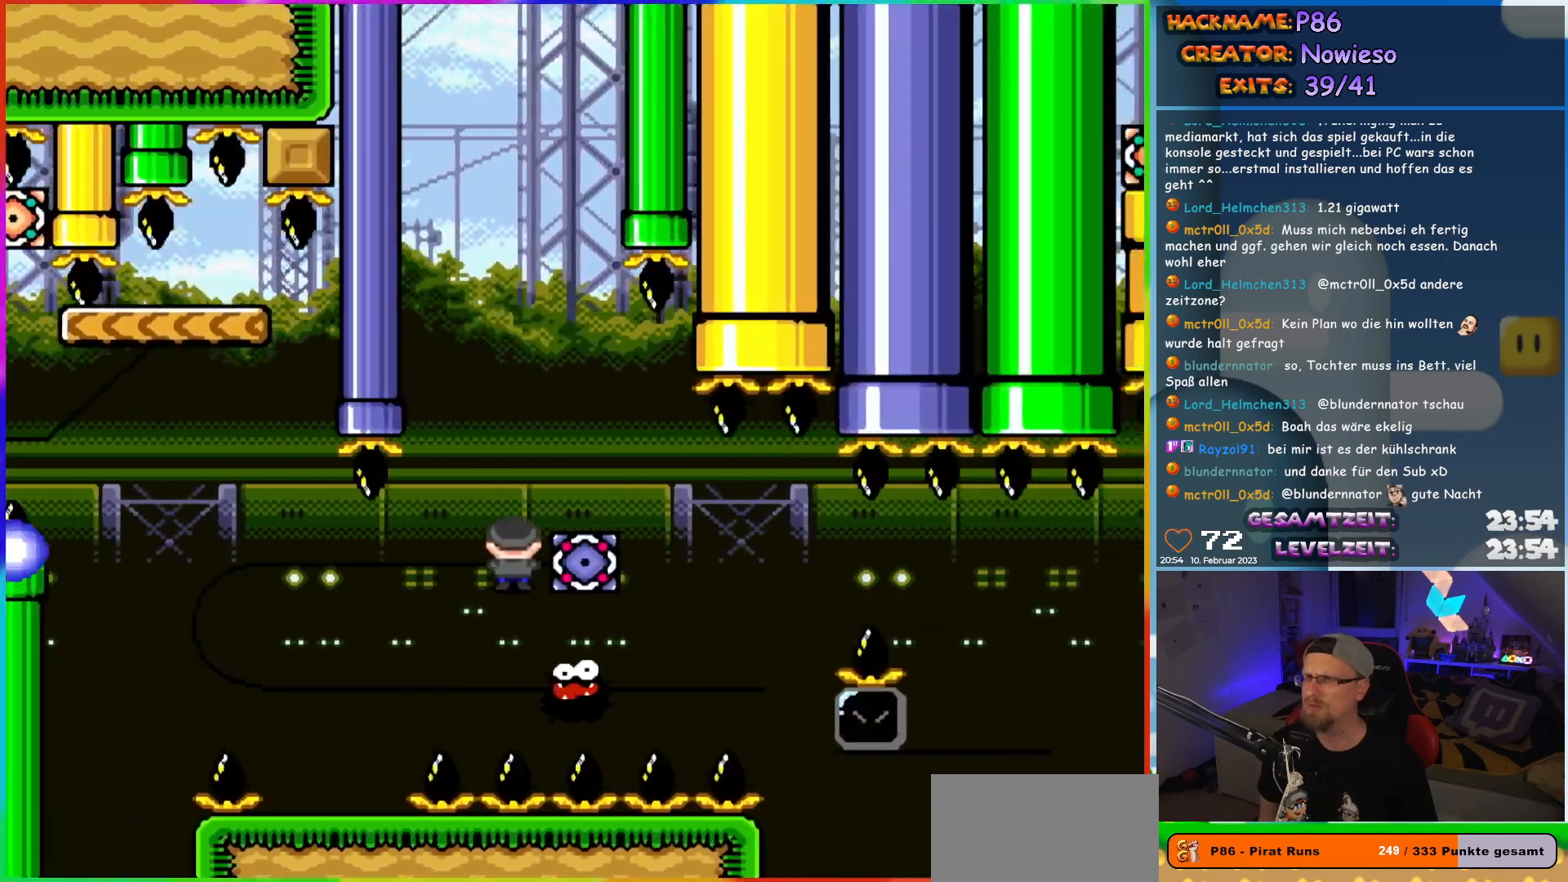
{"buttons": ["A", "X", "DPAD_RIGHT"], "events": [[167, "A", "up"], [383, "A", "down"]]}
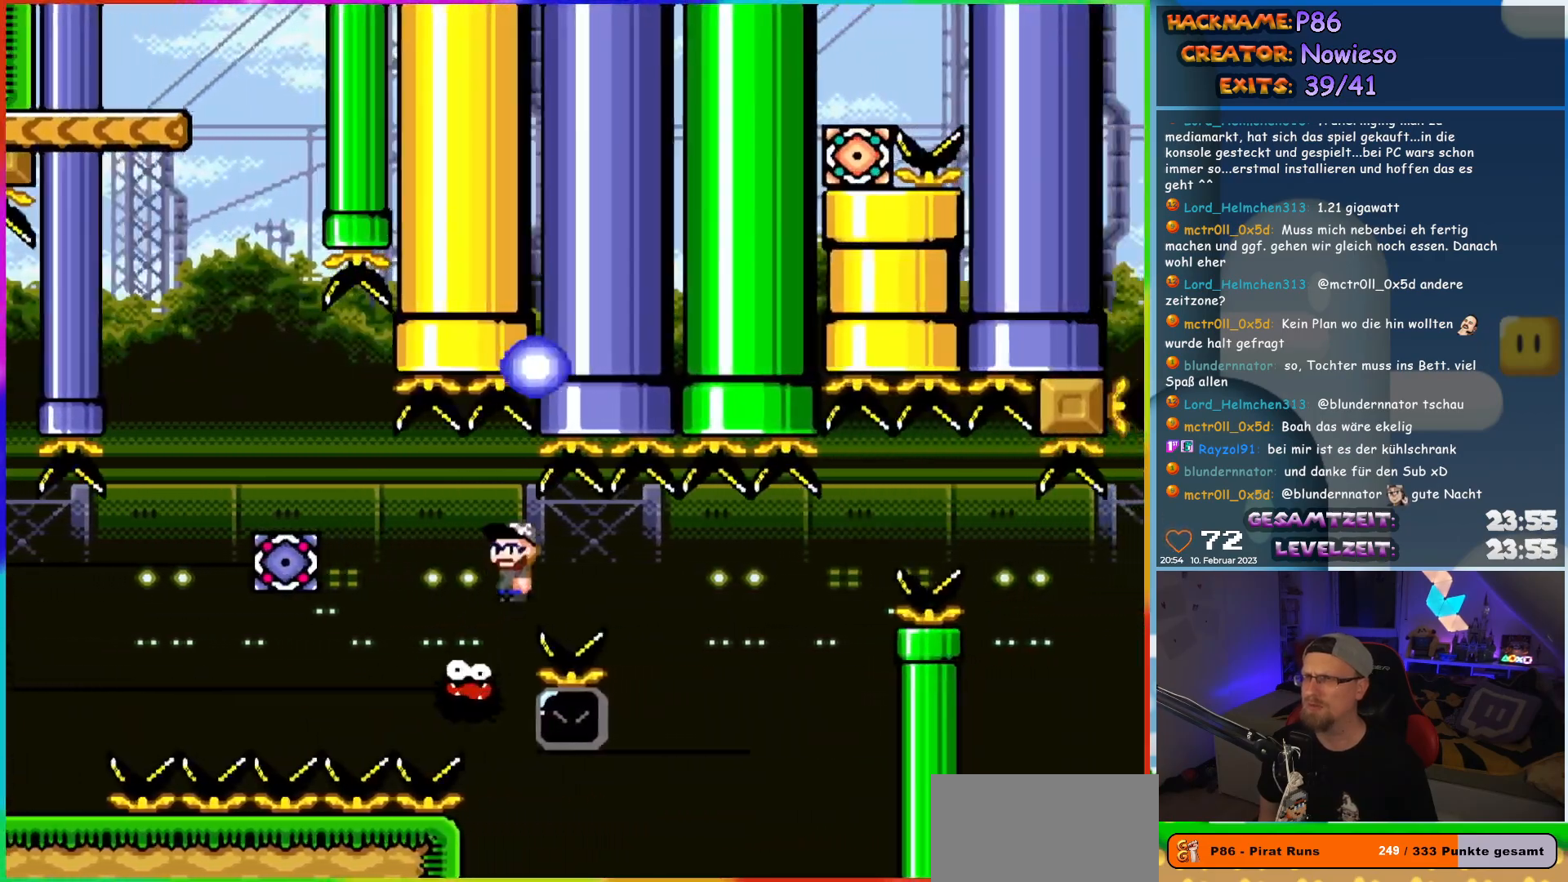
{"buttons": ["X", "DPAD_RIGHT"], "events": [[217, "DPAD_LEFT", "down"], [217, "DPAD_RIGHT", "up"], [217, "DPAD_UP", "down"], [233, "DPAD_UP", "up"], [300, "DPAD_UP", "down"], [333, "A", "up"], [333, "DPAD_LEFT", "up"], [350, "DPAD_RIGHT", "down"], [350, "DPAD_UP", "up"]]}
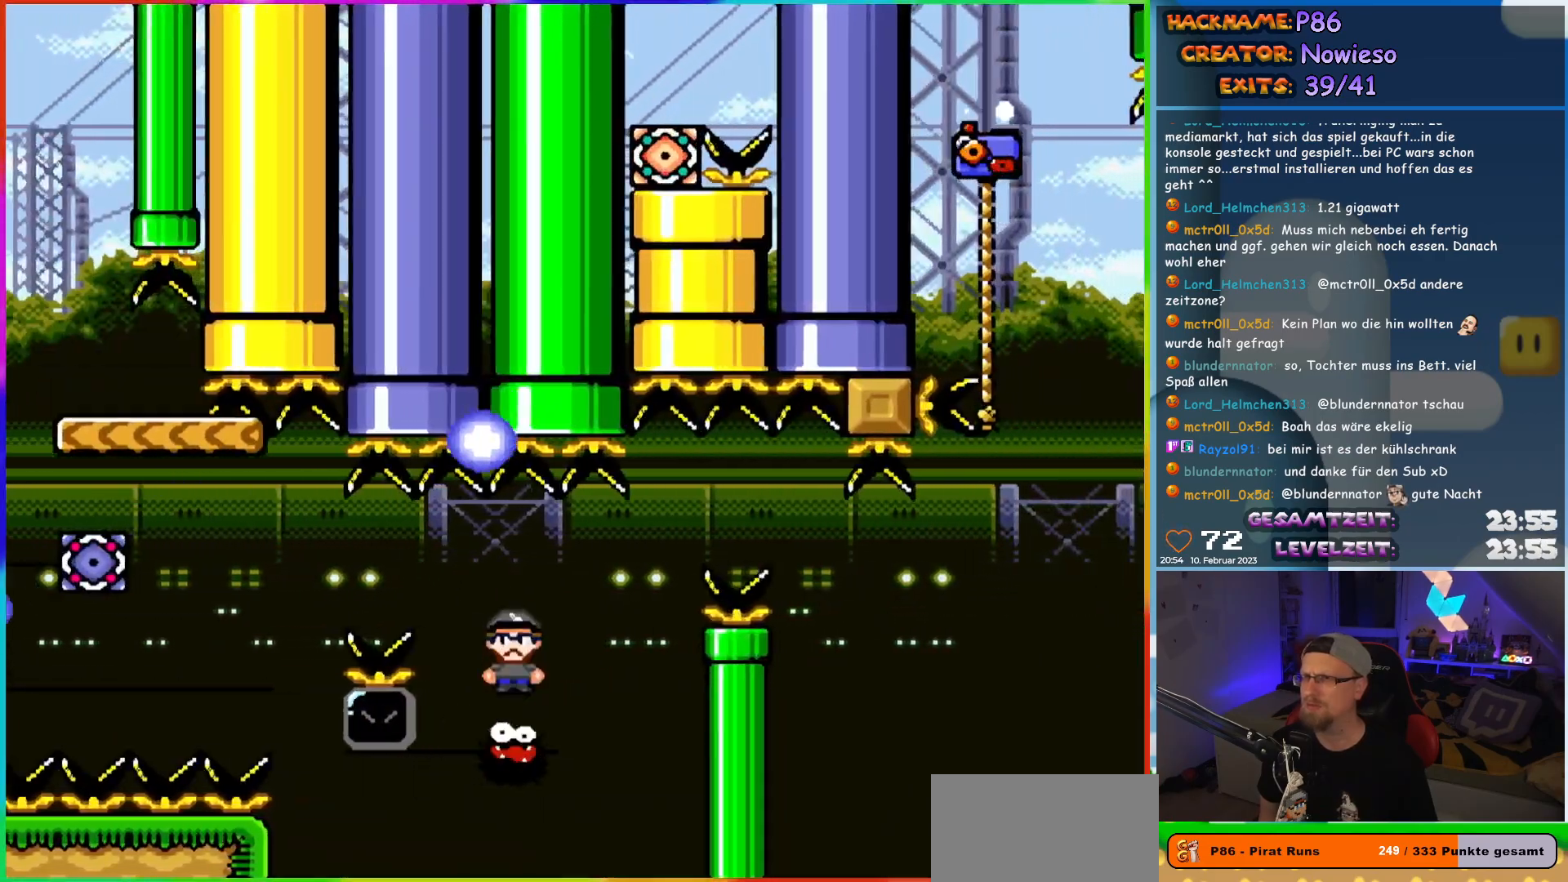
{"buttons": ["A", "X", "DPAD_LEFT"], "events": [[167, "DPAD_LEFT", "down"], [167, "DPAD_RIGHT", "up"], [250, "A", "down"]]}
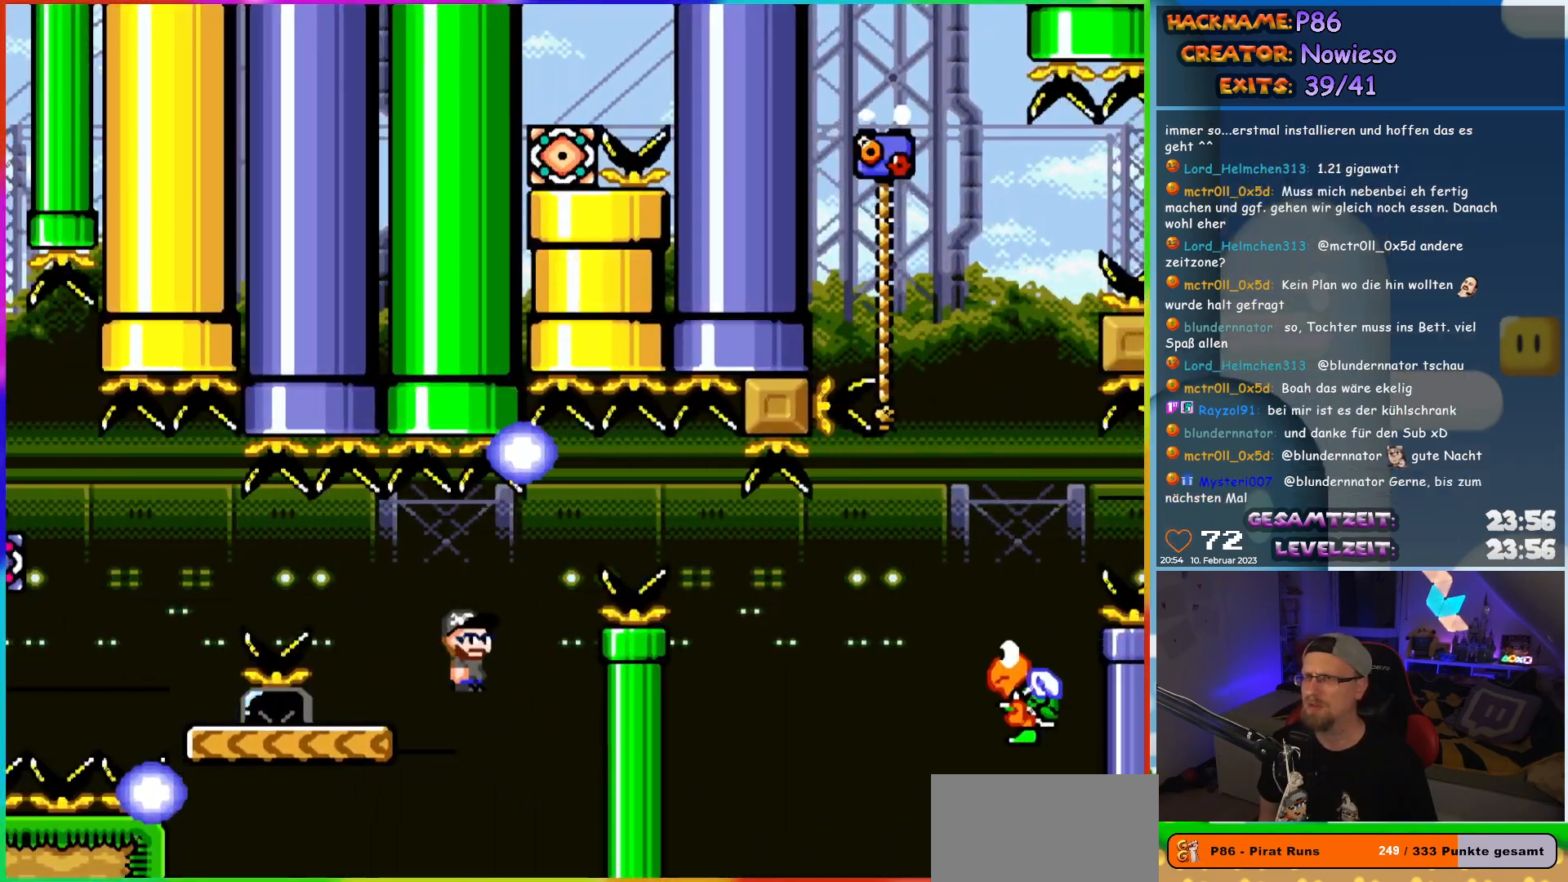
{"buttons": ["Y", "DPAD_RIGHT"], "events": [[217, "A", "up"], [217, "DPAD_UP", "down"], [233, "DPAD_LEFT", "up"], [250, "DPAD_RIGHT", "down"], [250, "DPAD_UP", "up"], [300, "X", "up"], [300, "Y", "down"]]}
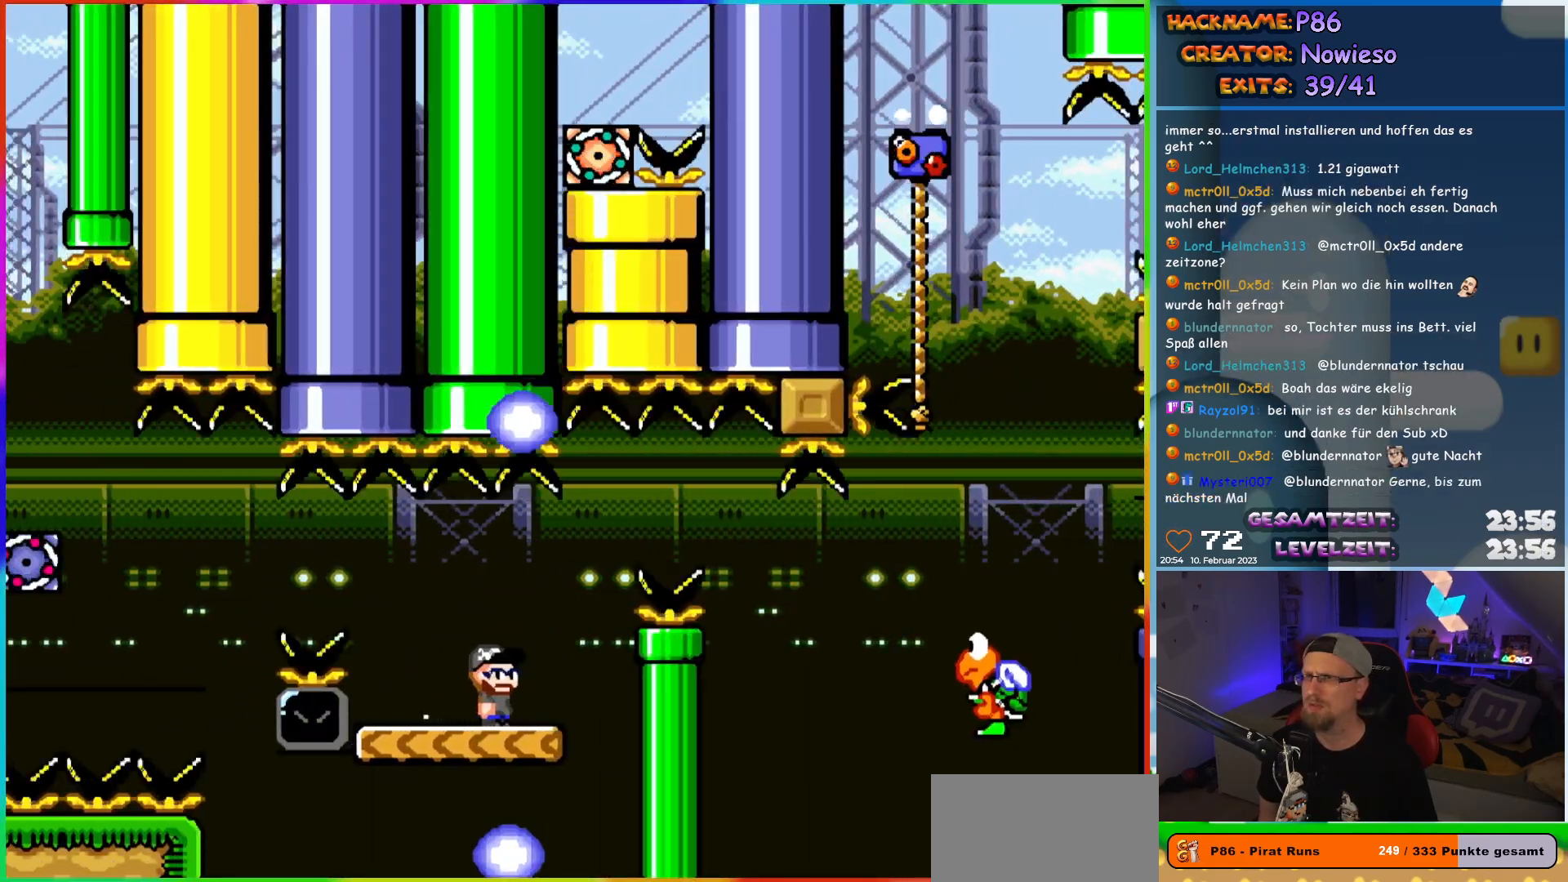
{"buttons": ["B", "Y", "DPAD_RIGHT"], "events": [[83, "B", "down"], [167, "B", "up"], [350, "B", "down"]]}
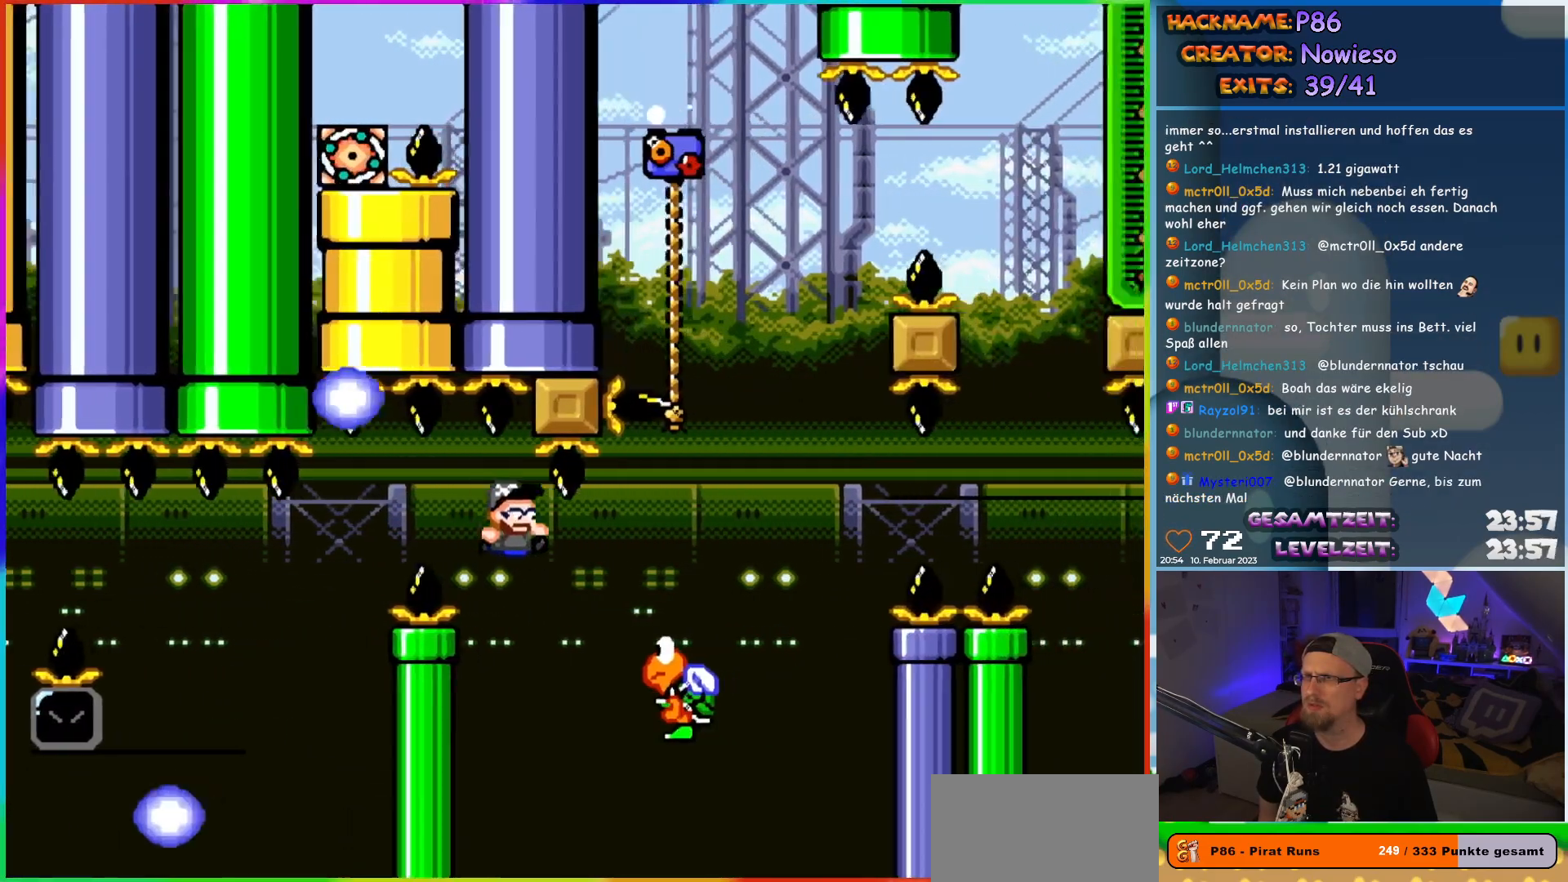
{"buttons": ["B", "Y", "DPAD_UP", "DPAD_LEFT"], "events": [[367, "DPAD_UP", "down"], [383, "DPAD_LEFT", "down"], [383, "DPAD_RIGHT", "up"]]}
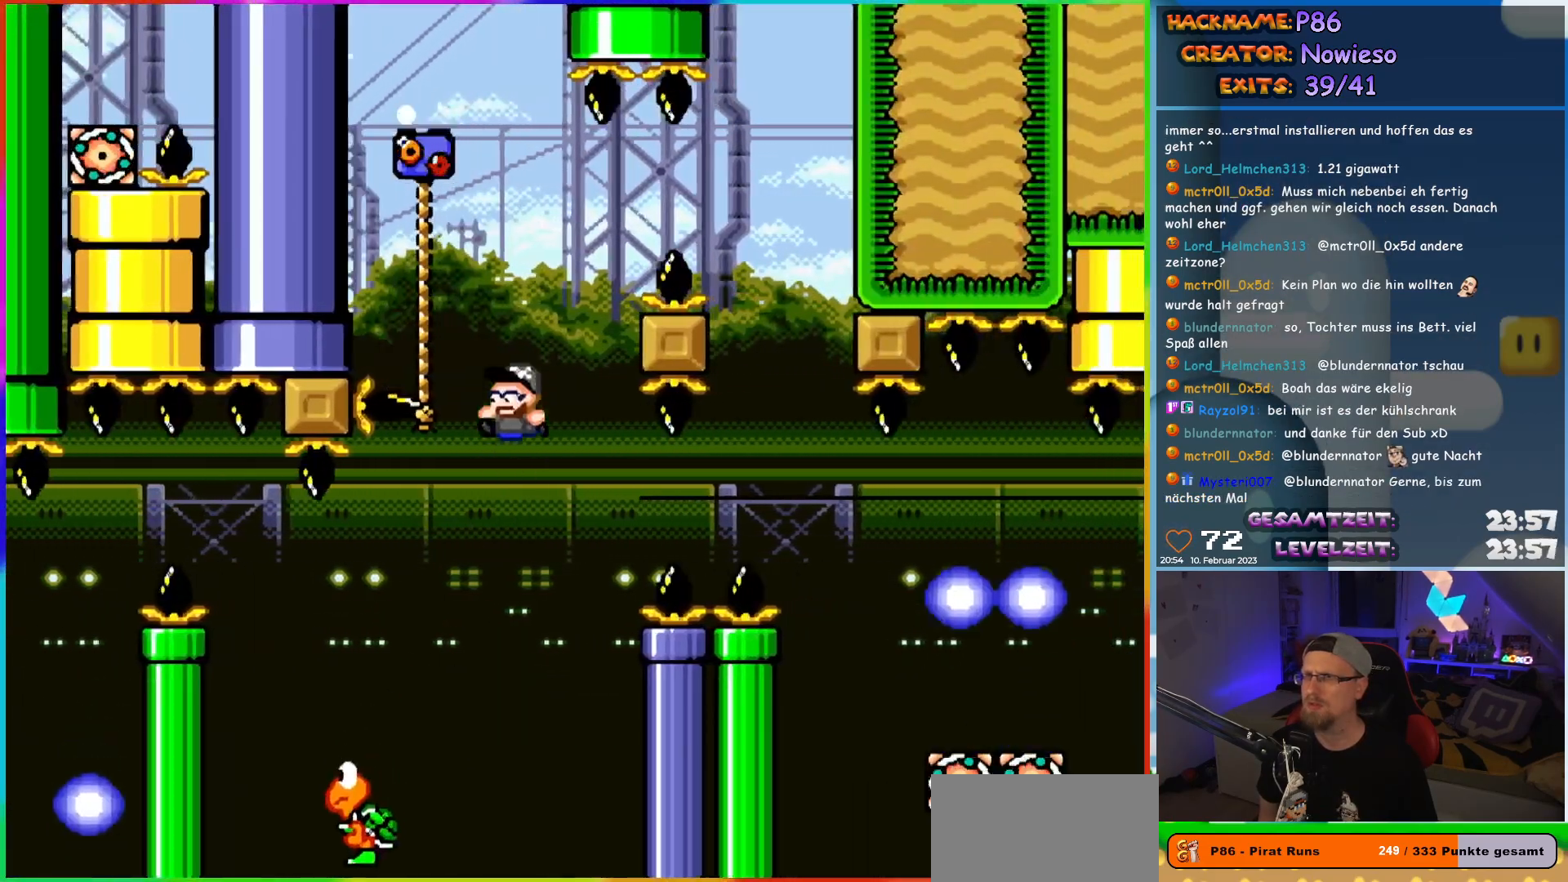
{"buttons": ["B", "Y", "DPAD_RIGHT"], "events": [[233, "DPAD_LEFT", "up"], [267, "DPAD_RIGHT", "down"], [300, "B", "up"], [300, "DPAD_UP", "up"], [367, "B", "down"]]}
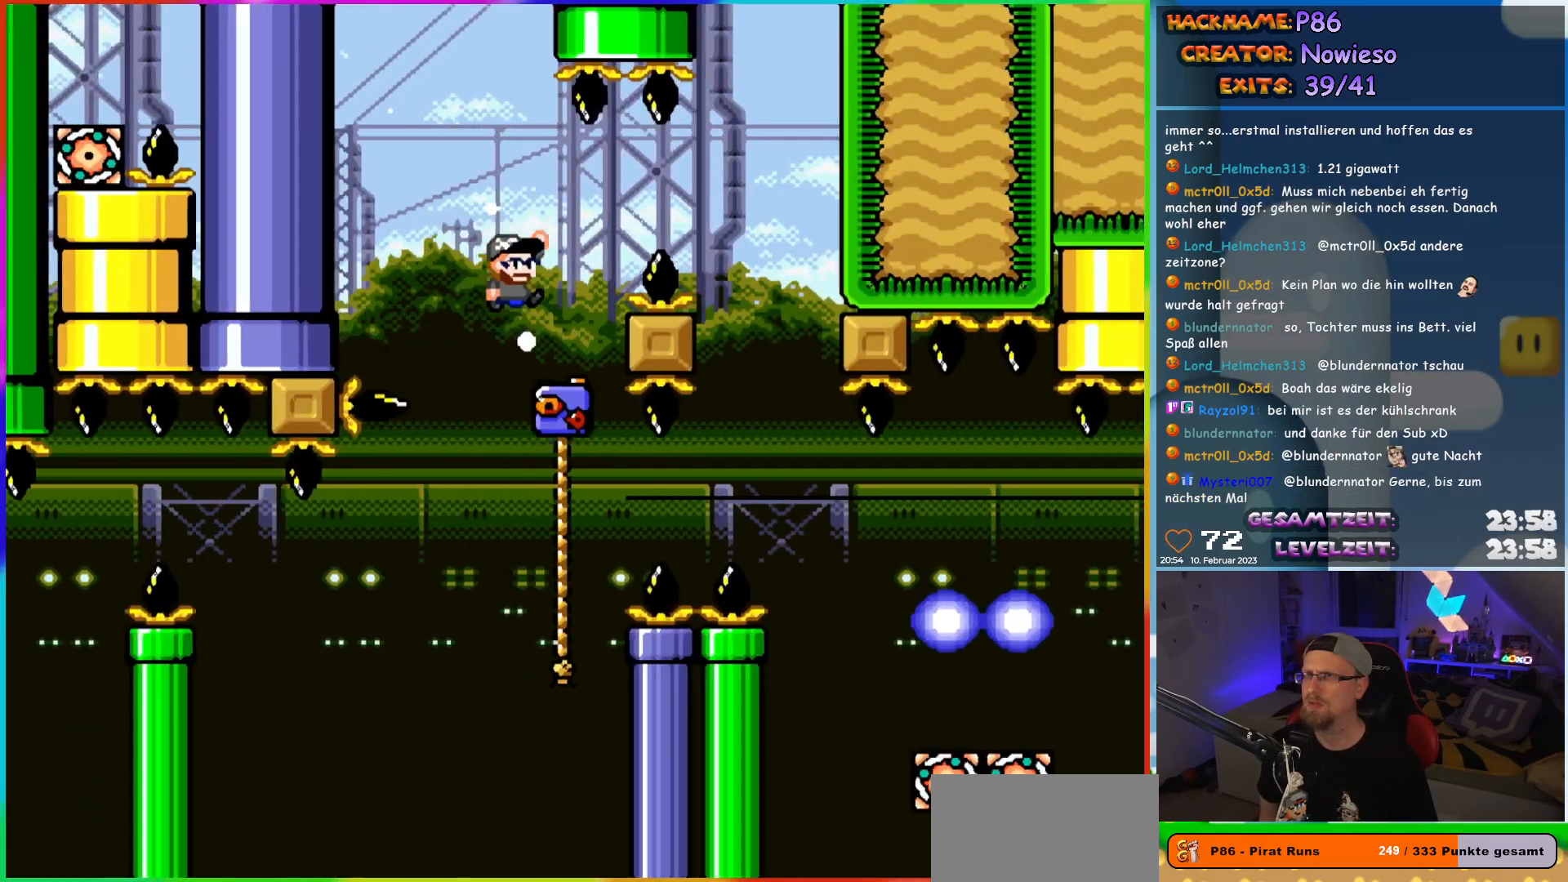
{"buttons": ["B", "Y", "DPAD_RIGHT"], "events": []}
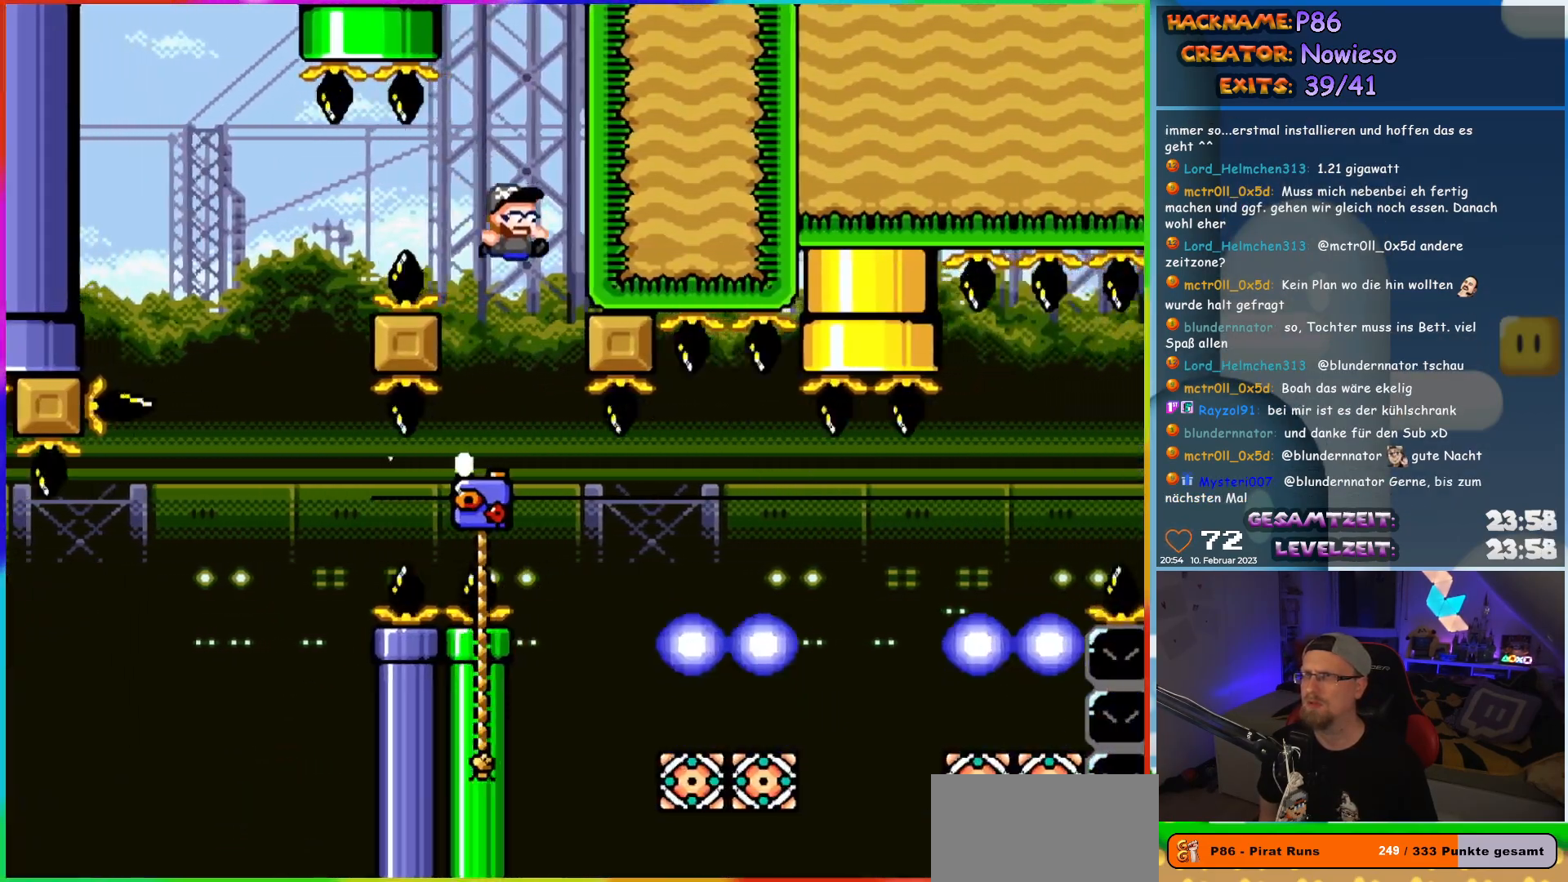
{"buttons": ["Y", "DPAD_RIGHT"], "events": [[117, "B", "up"], [117, "DPAD_RIGHT", "up"], [367, "DPAD_RIGHT", "down"]]}
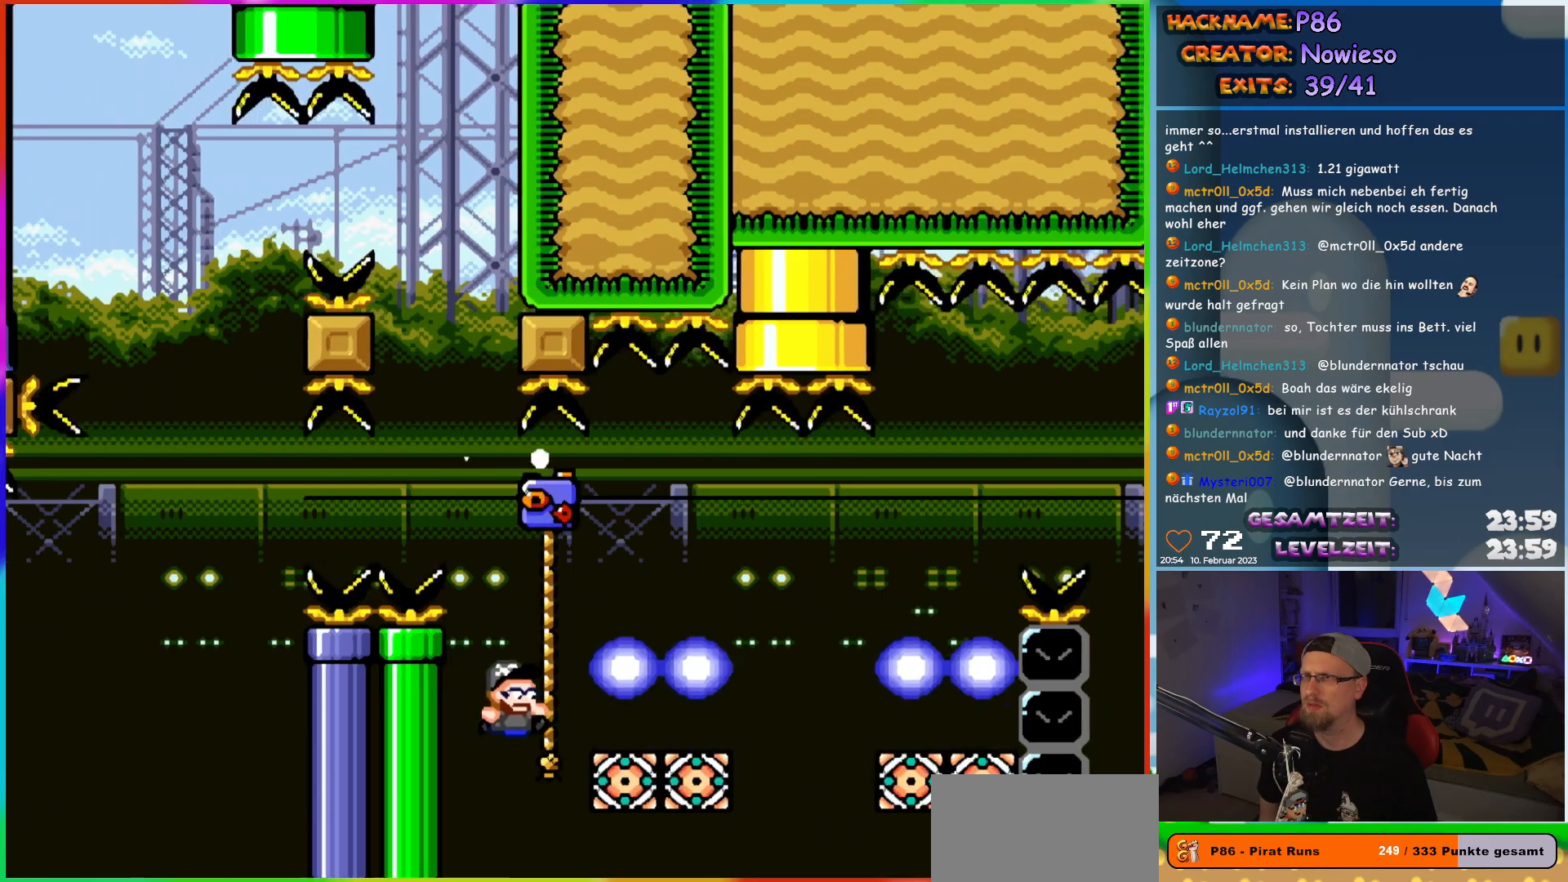
{"buttons": ["B", "Y", "DPAD_RIGHT"], "events": [[50, "DPAD_UP", "down"], [200, "B", "down"], [283, "DPAD_UP", "up"], [350, "B", "up"], [400, "B", "down"]]}
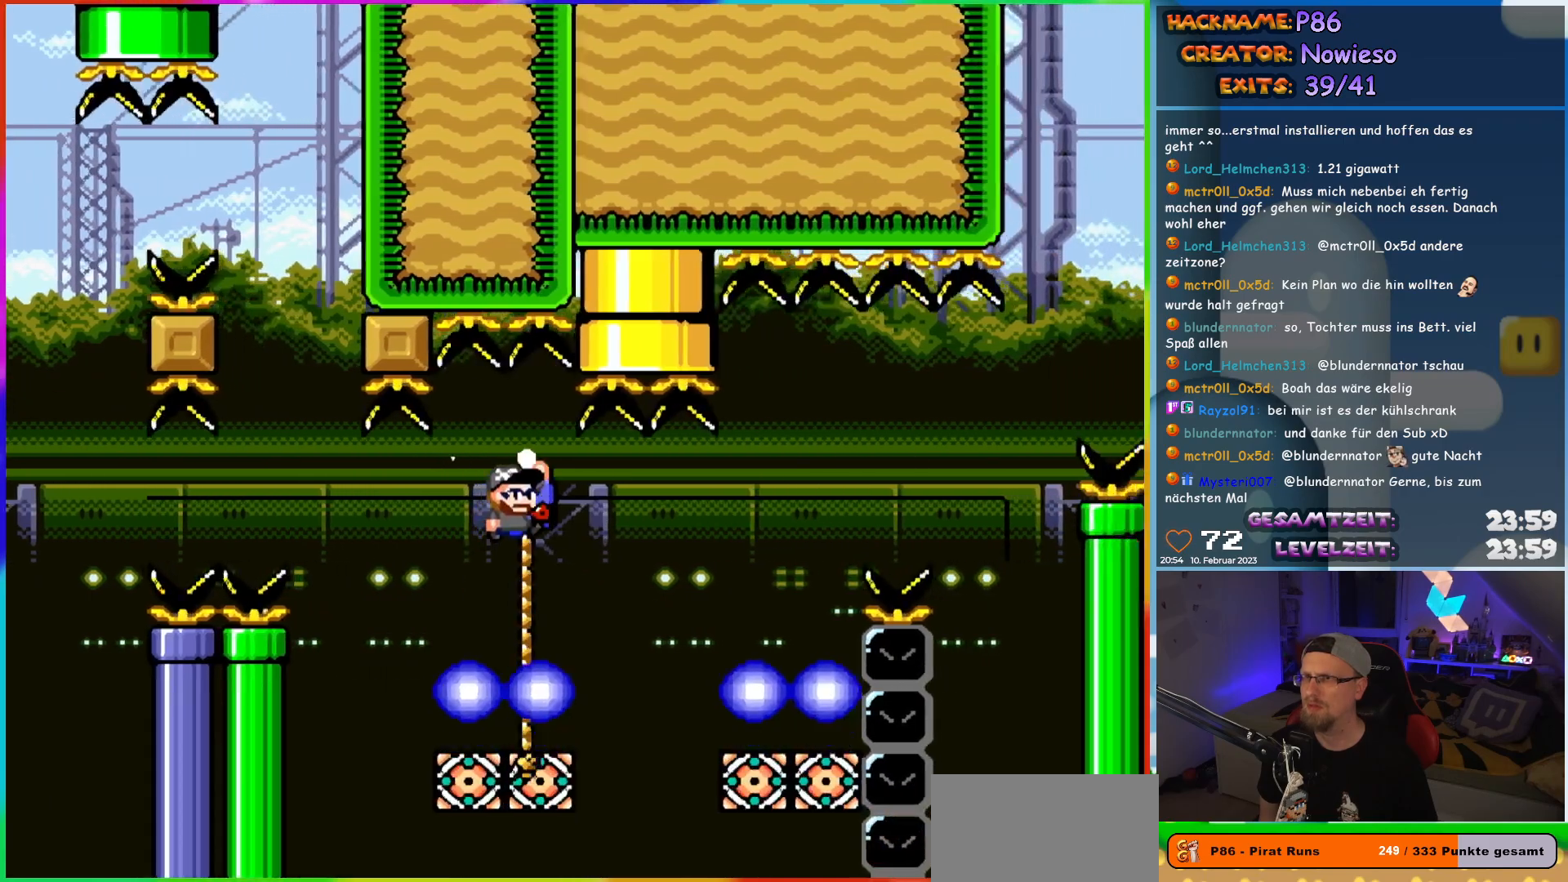
{"buttons": ["Y", "DPAD_UP", "DPAD_LEFT"], "events": [[233, "B", "up"], [267, "DPAD_RIGHT", "up"], [267, "DPAD_UP", "down"], [300, "DPAD_LEFT", "down"]]}
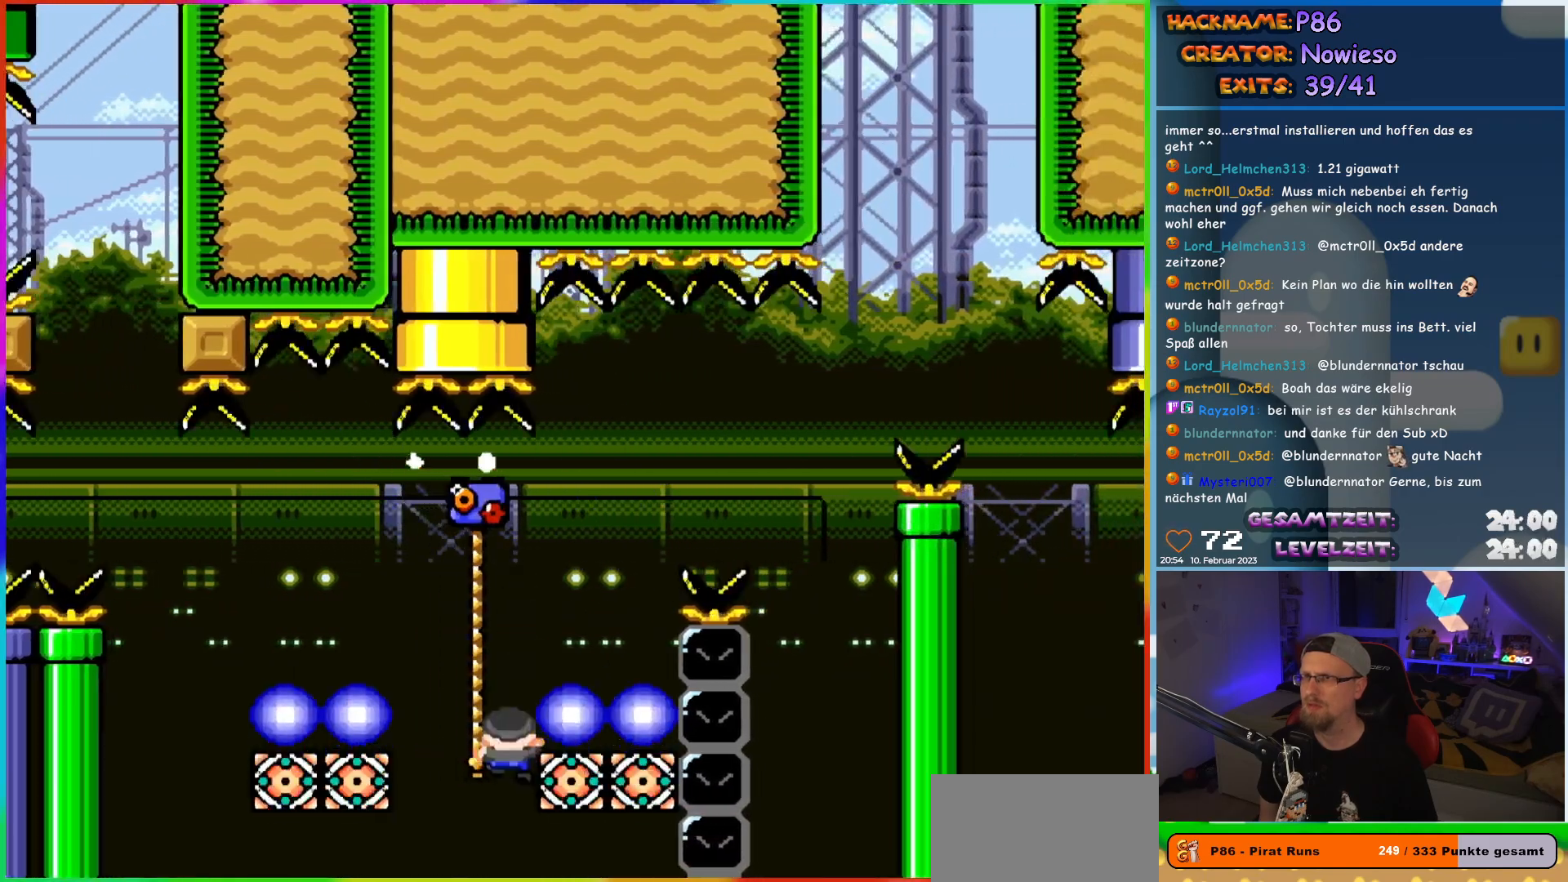
{"buttons": ["B", "Y", "DPAD_RIGHT"], "events": [[150, "DPAD_UP", "up"], [200, "DPAD_LEFT", "up"], [283, "DPAD_UP", "down"], [450, "DPAD_RIGHT", "down"], [467, "DPAD_UP", "up"], [483, "B", "down"]]}
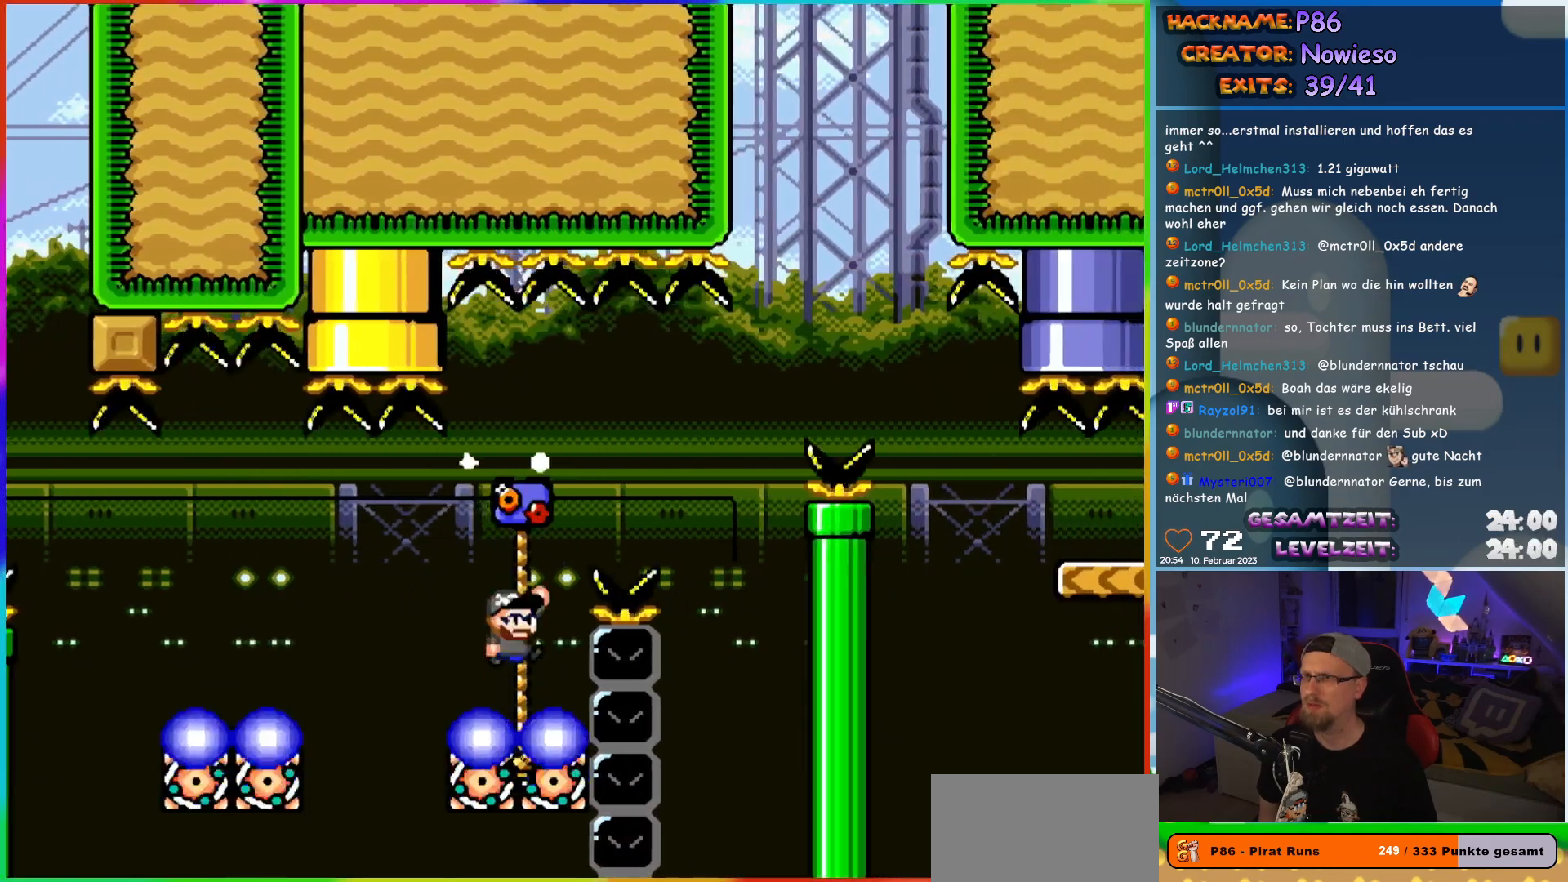
{"buttons": ["Y", "DPAD_UP", "DPAD_LEFT"], "events": [[383, "B", "up"], [483, "DPAD_UP", "down"], [500, "DPAD_LEFT", "down"], [500, "DPAD_RIGHT", "up"]]}
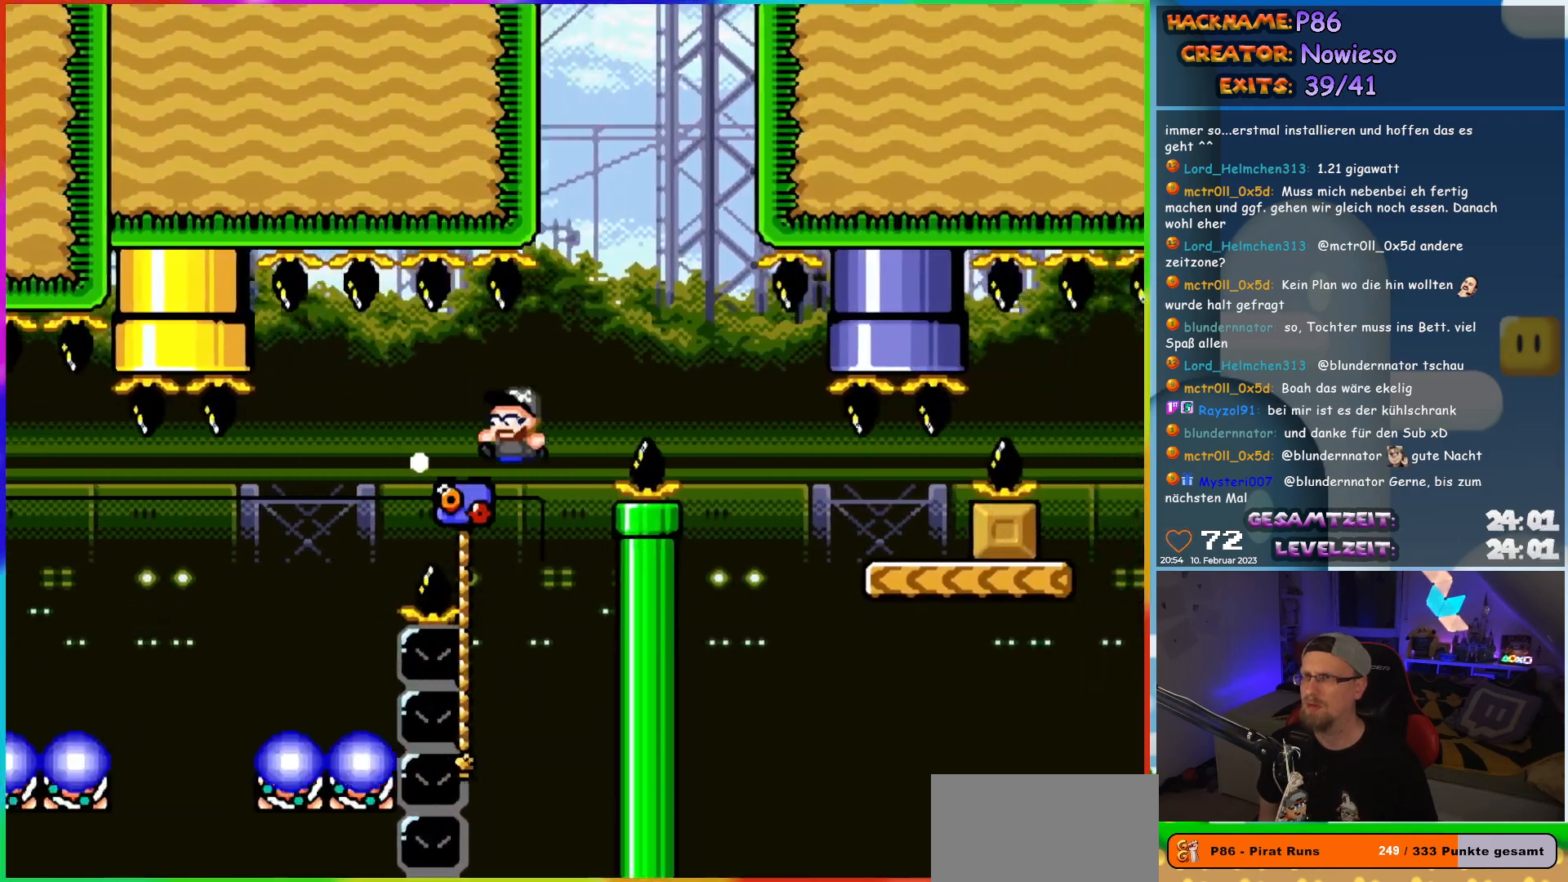
{"buttons": ["B", "Y", "DPAD_RIGHT"], "events": [[133, "DPAD_LEFT", "up"], [200, "DPAD_RIGHT", "down"], [233, "DPAD_UP", "up"], [250, "B", "down"]]}
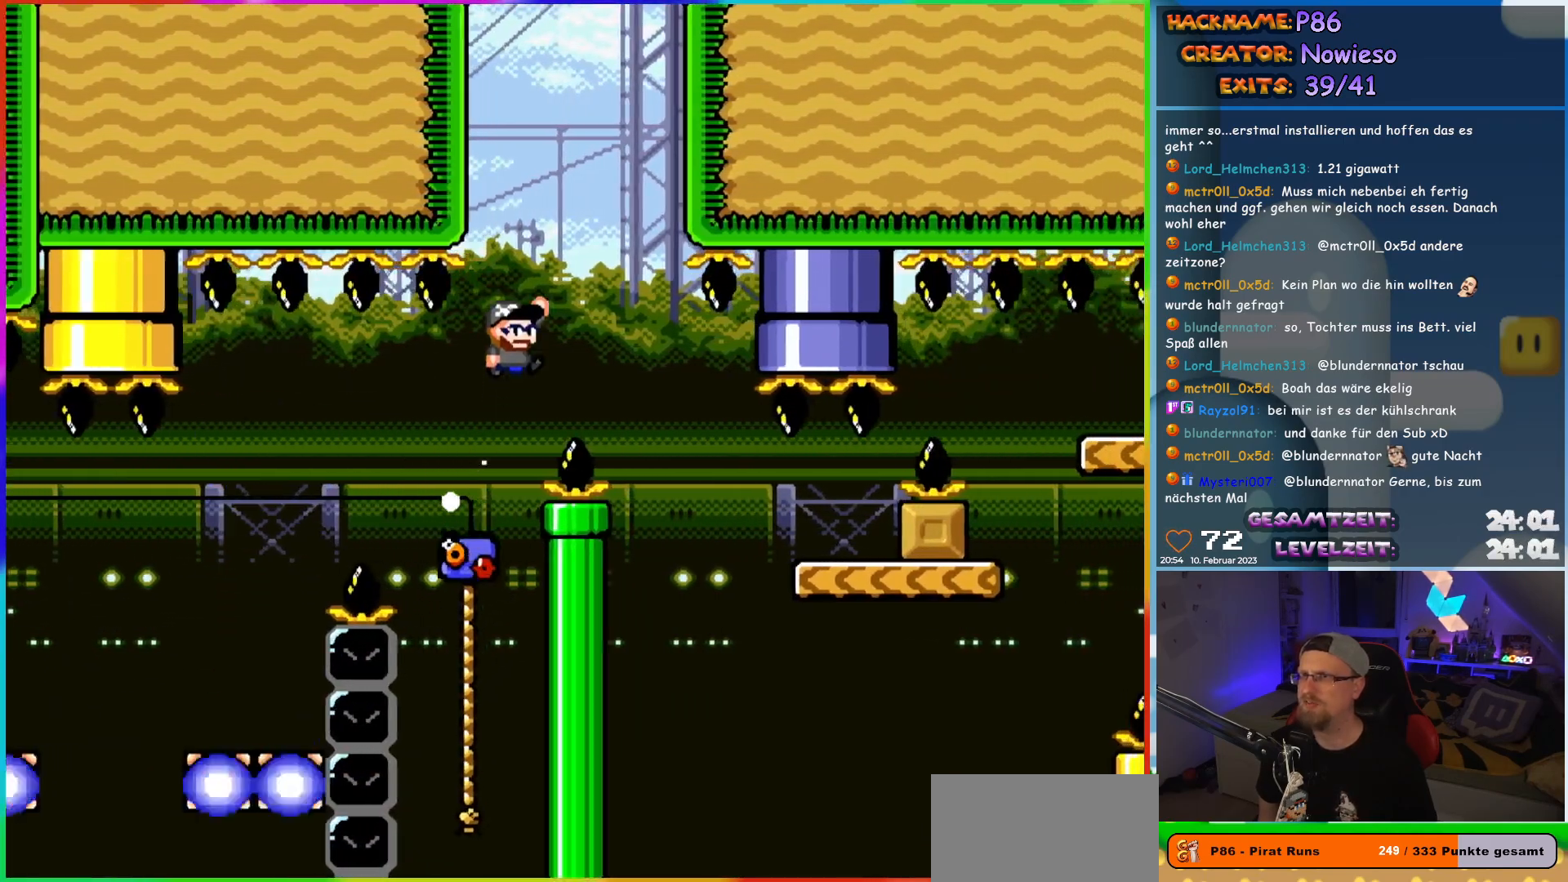
{"buttons": ["Y", "DPAD_RIGHT"], "events": [[167, "B", "up"], [233, "B", "down"], [367, "B", "up"]]}
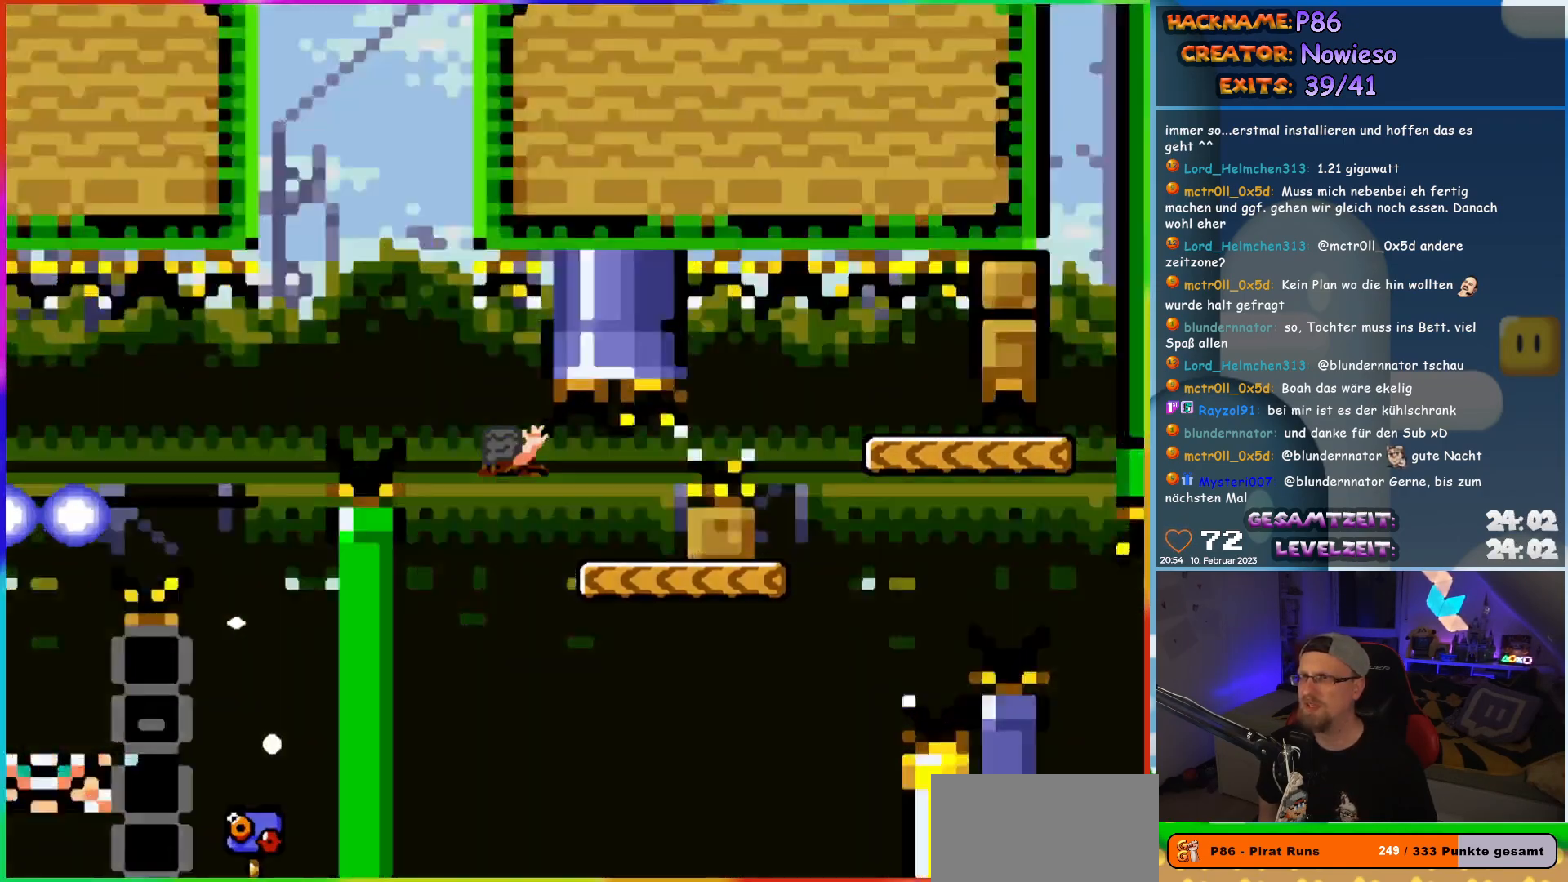
{"buttons": [], "events": [[383, "DPAD_RIGHT", "up"], [383, "Y", "up"]]}
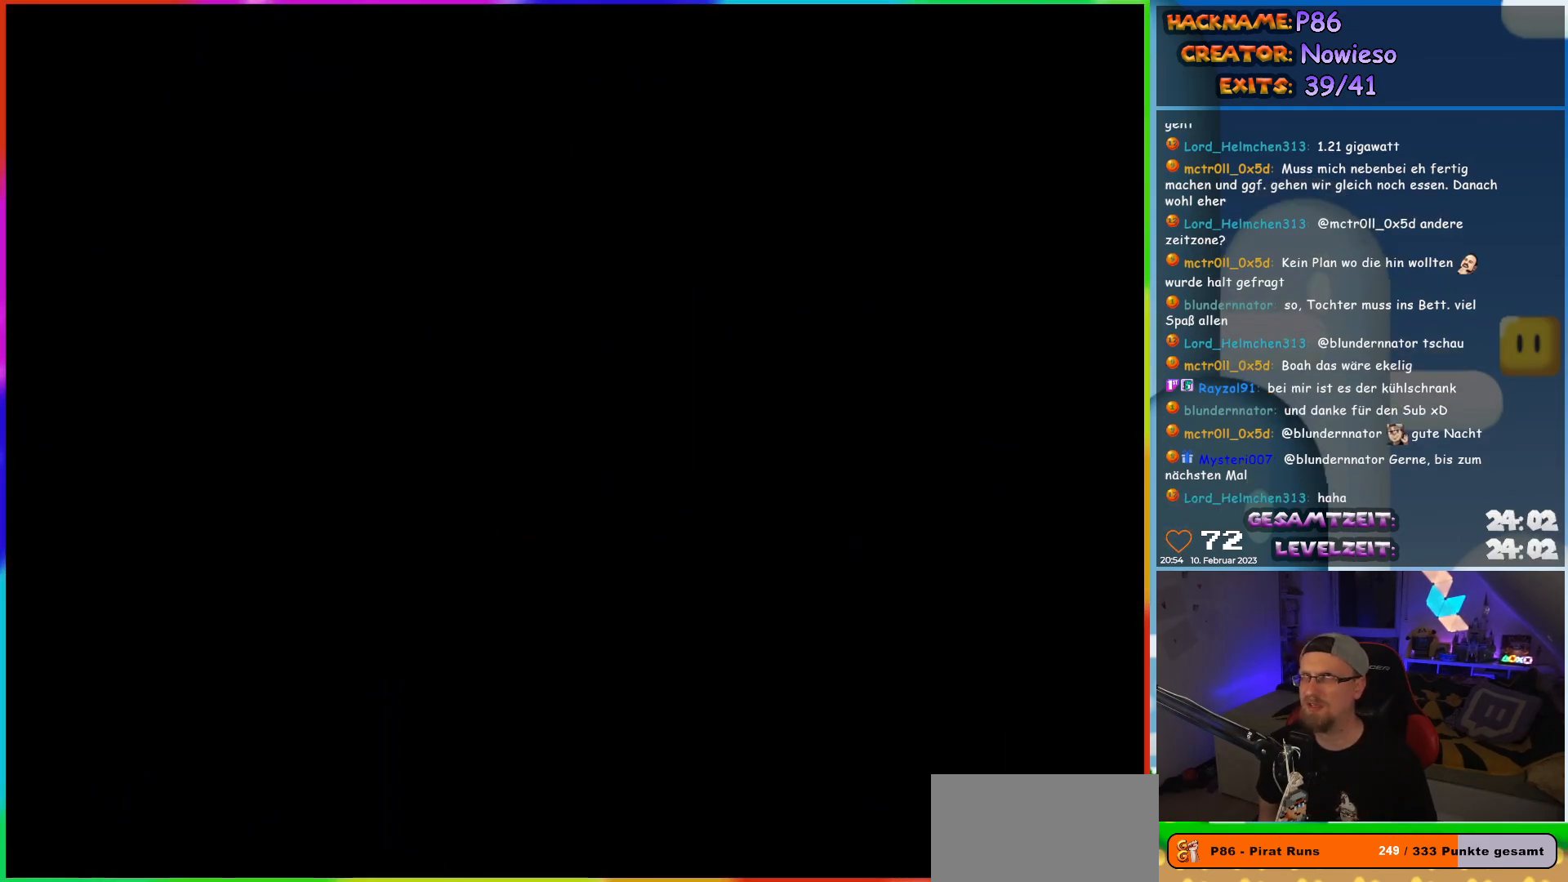
{"buttons": [], "events": []}
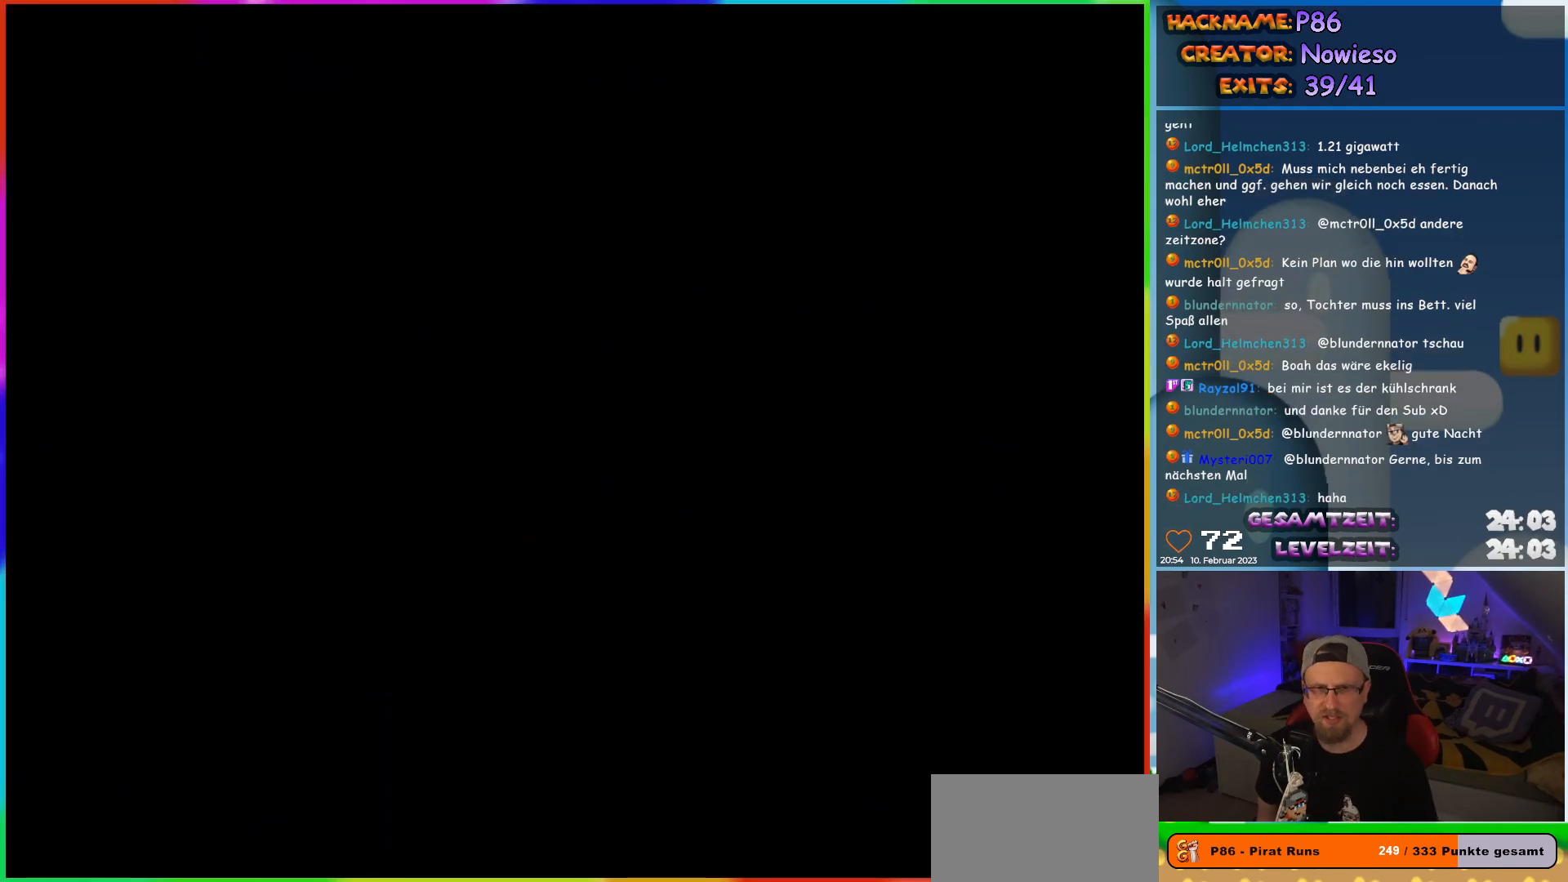
{"buttons": [], "events": []}
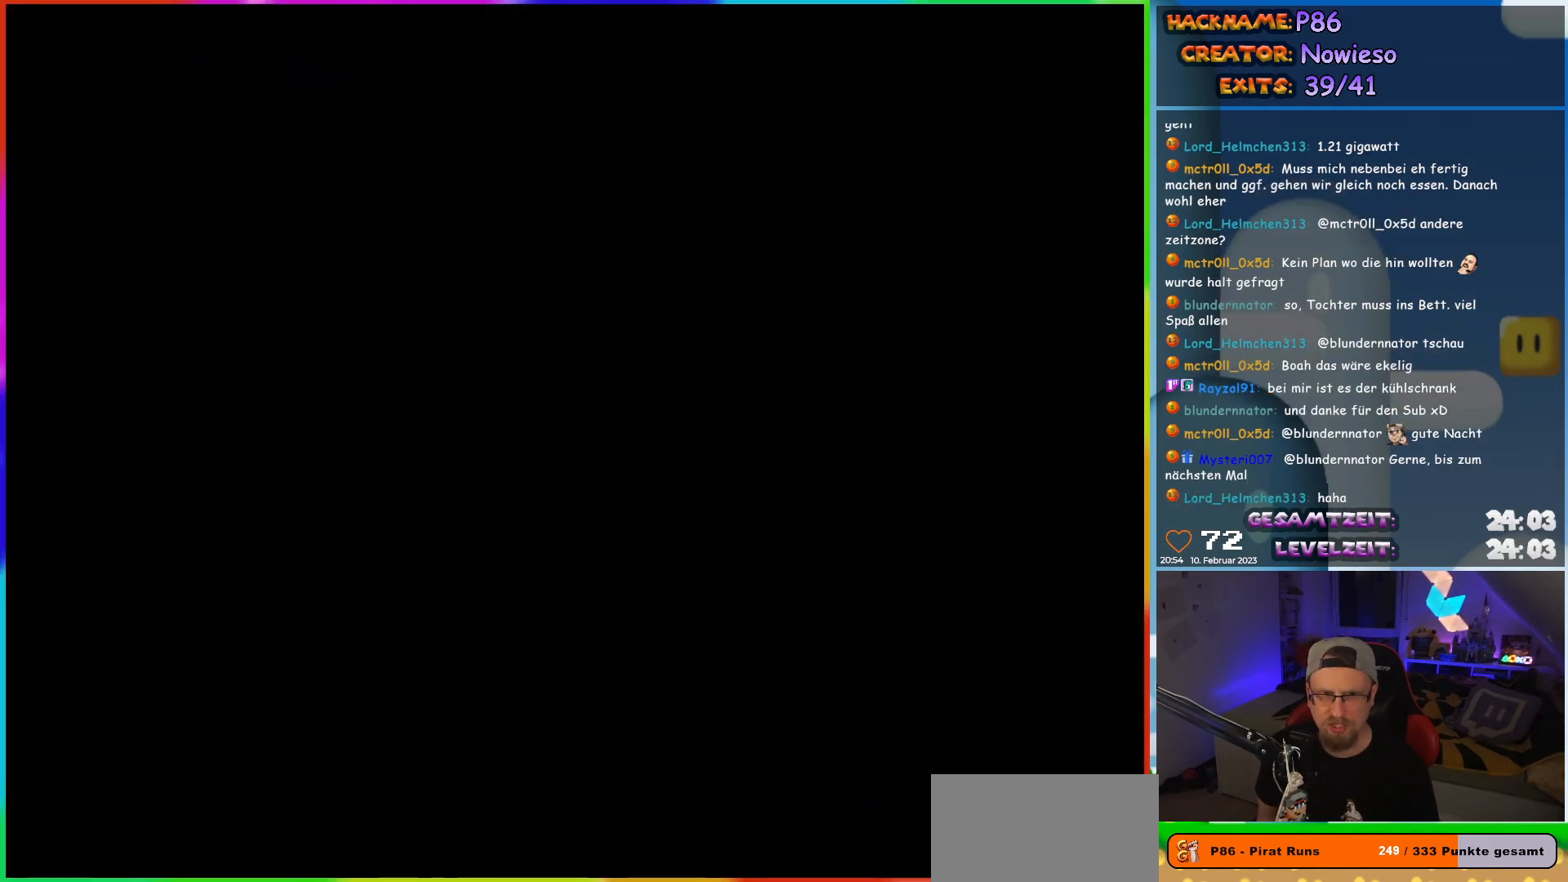
{"buttons": [], "events": []}
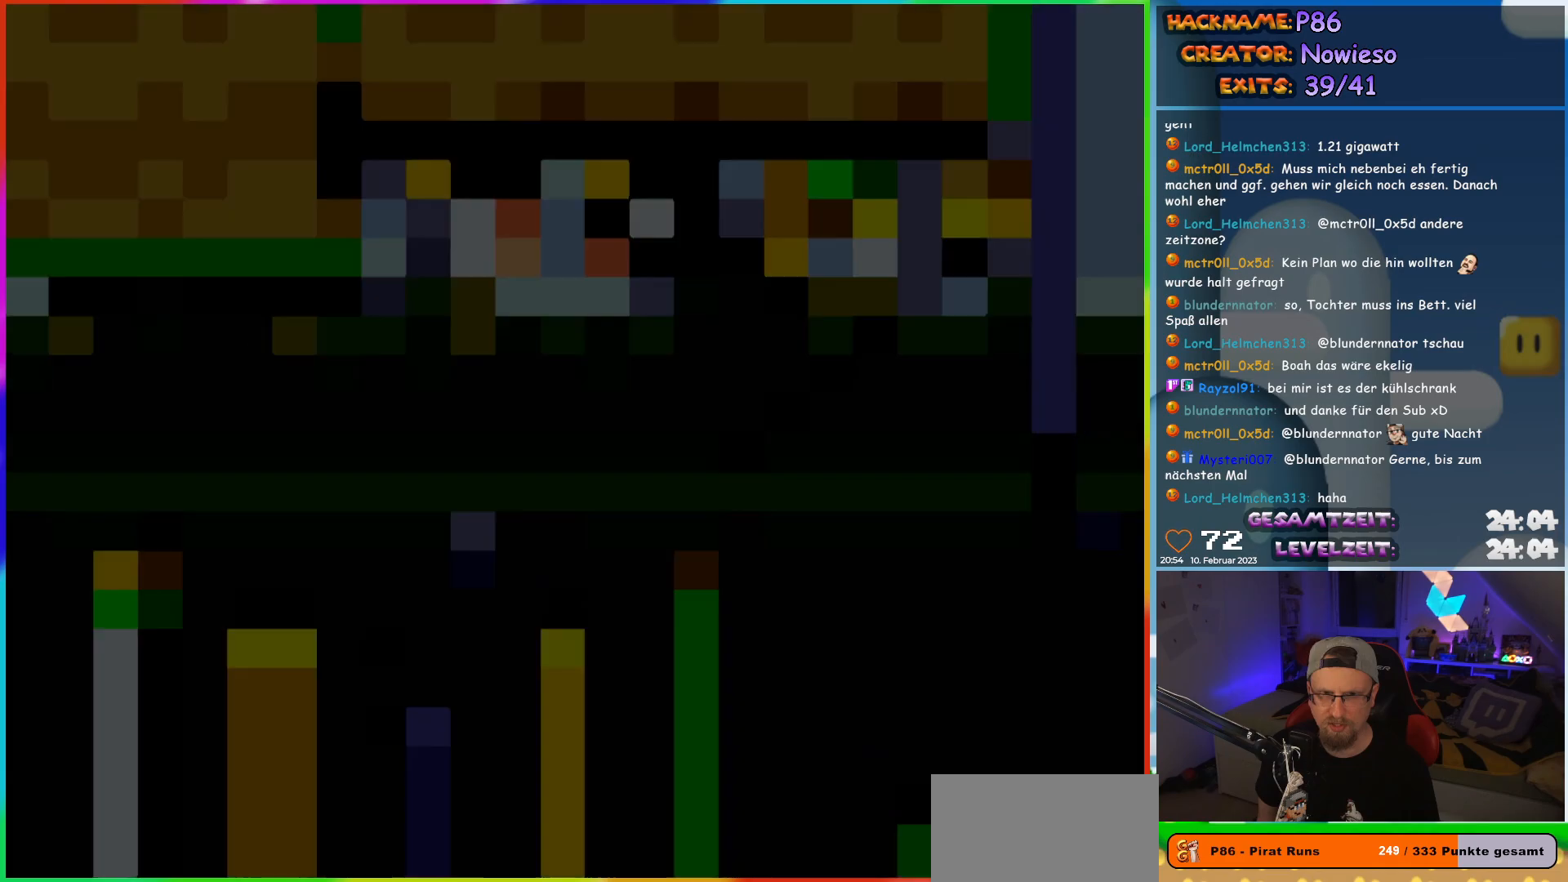
{"buttons": ["X"], "events": [[283, "X", "down"]]}